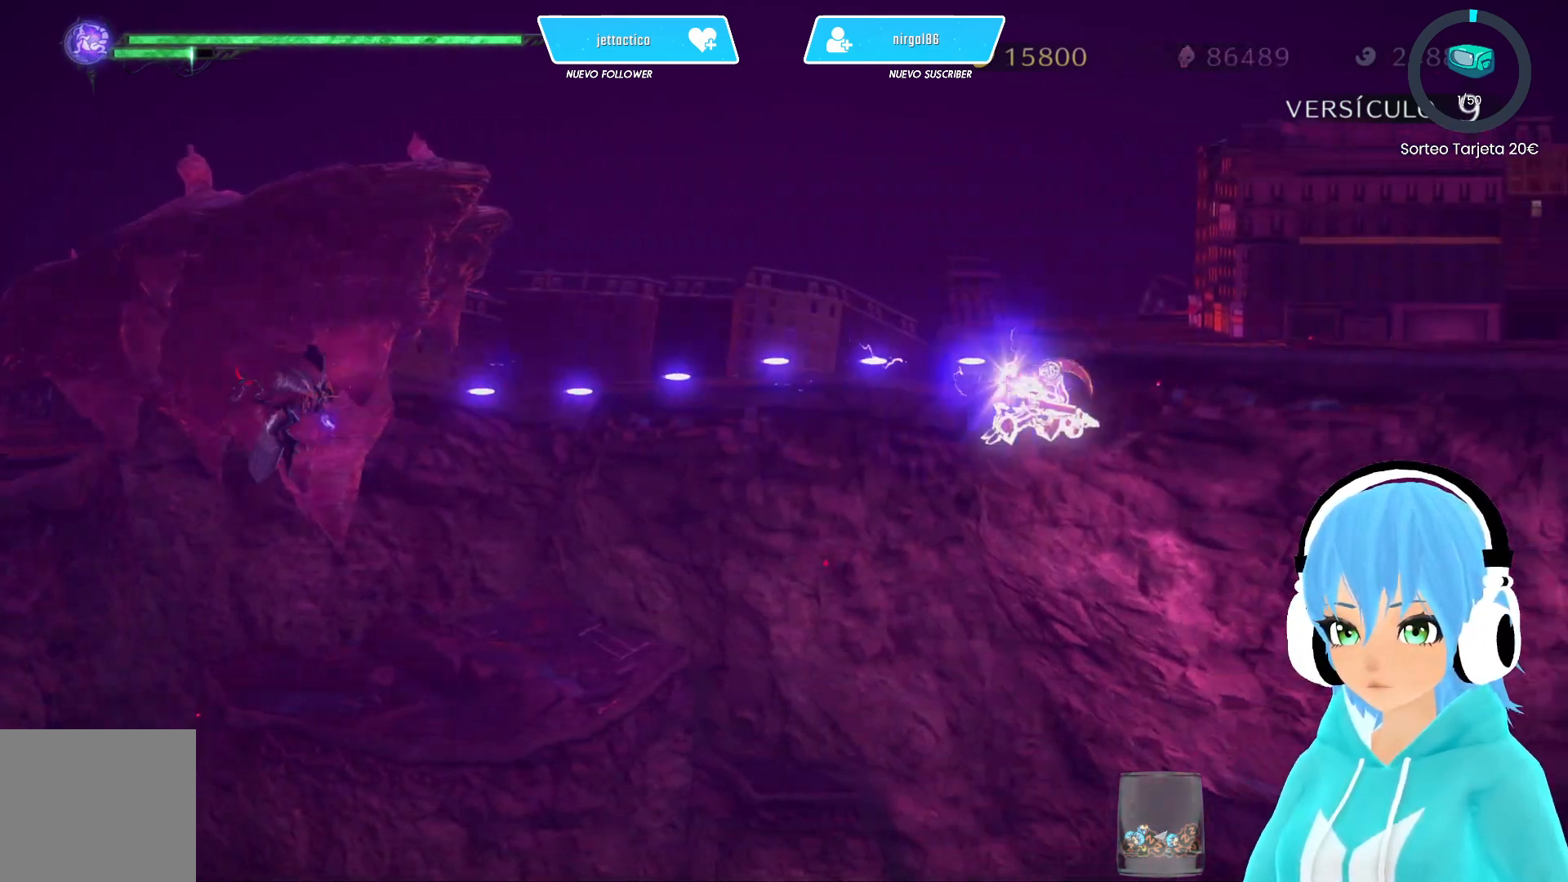
Gameplay with a controller (Xbox layout); each line is a JSON object with the inputs held at the frame after it. "events" lists button and stick changes between this image and that frame as [ms after this image, input, new state], when the widget could be followed in between.
{"buttons": [], "left_stick": "center", "right_stick": "center", "events": [[83, "X", "down"], [150, "X", "up"], [167, "left_stick", "down"], [233, "X", "down"], [267, "left_stick", "center"], [300, "X", "up"], [383, "X", "down"], [450, "X", "up"]]}
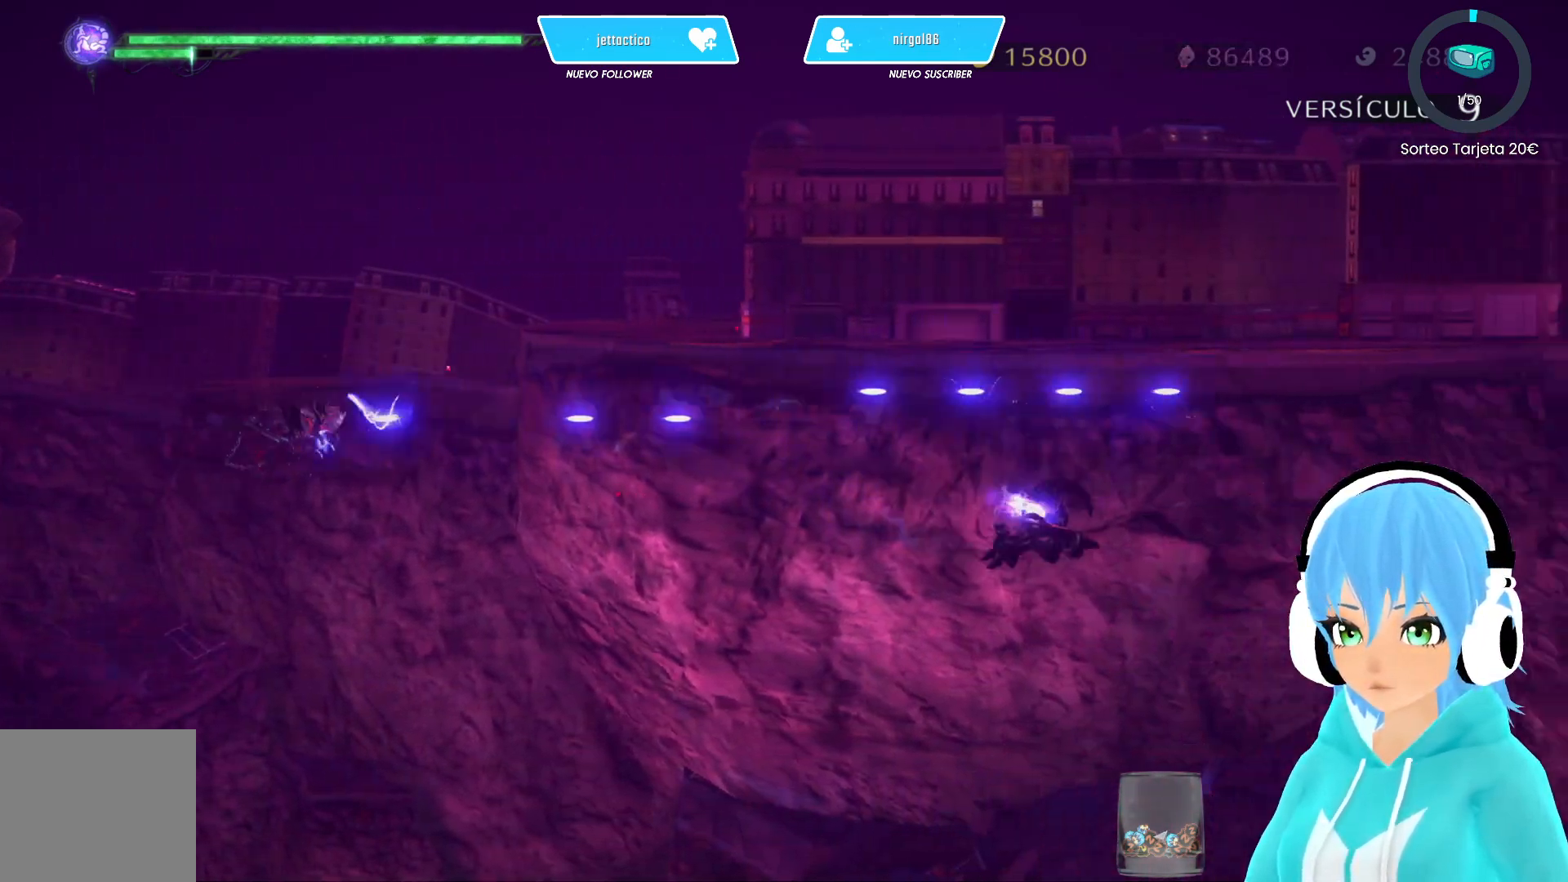
{"buttons": [], "left_stick": "down", "right_stick": "center", "events": [[50, "X", "down"], [67, "left_stick", "down-right"], [117, "X", "up"], [133, "left_stick", "down"], [217, "X", "down"], [300, "X", "up"], [400, "X", "down"], [483, "X", "up"]]}
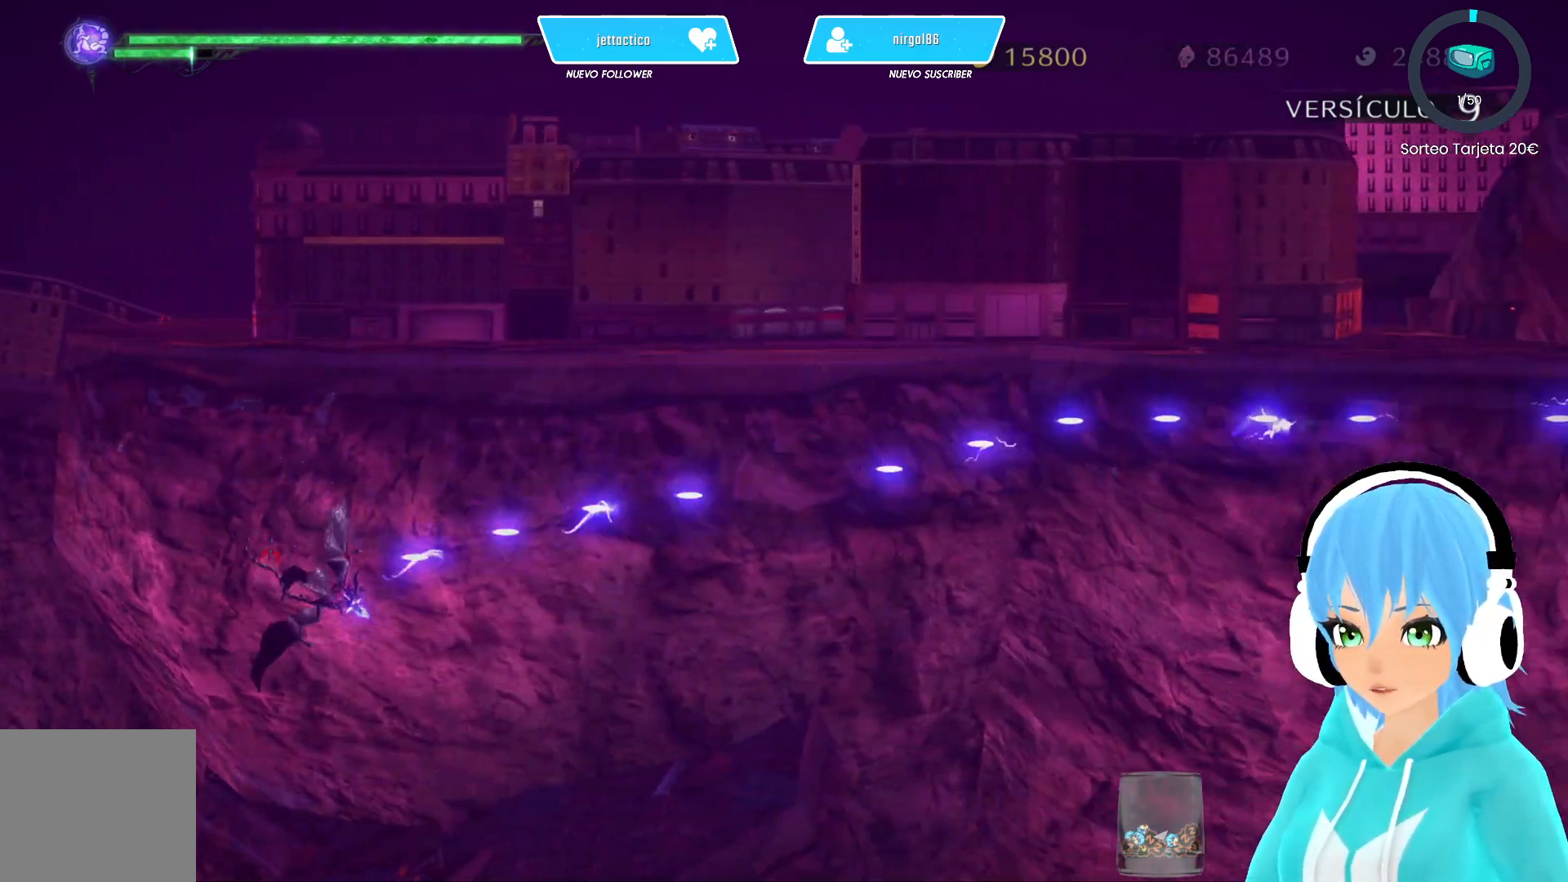
{"buttons": ["X"], "left_stick": "up", "right_stick": "center", "events": [[83, "X", "down"], [150, "X", "up"], [267, "X", "down"], [267, "left_stick", "up"], [350, "X", "up"], [450, "X", "down"]]}
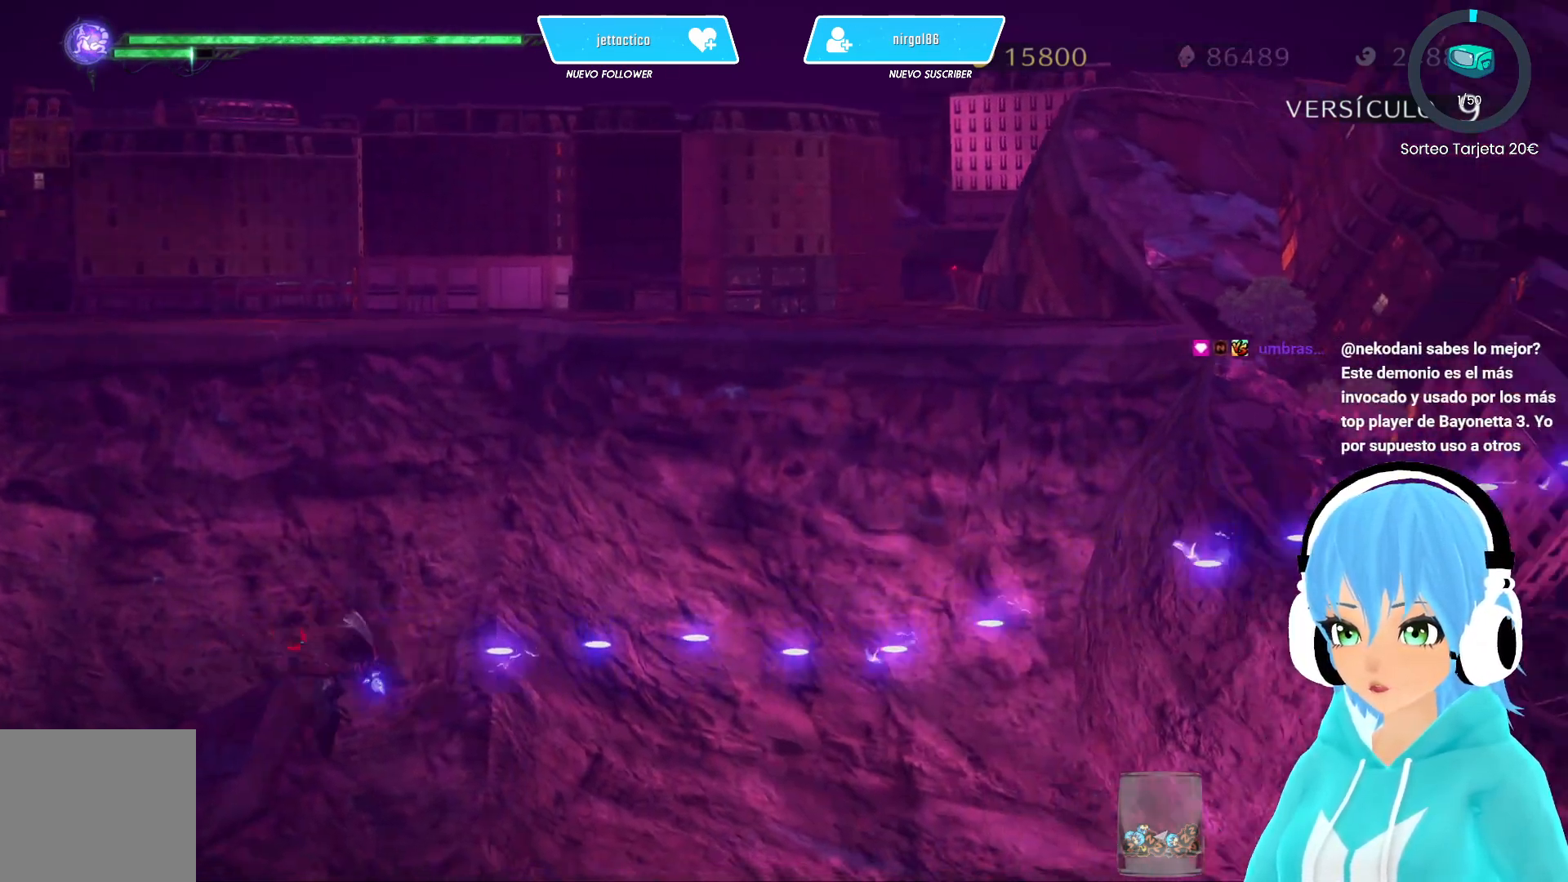
{"buttons": ["X"], "left_stick": "up-left", "right_stick": "center", "events": [[17, "X", "up"], [17, "left_stick", "up-left"], [117, "X", "down"], [200, "X", "up"], [300, "X", "down"], [367, "X", "up"], [483, "X", "down"]]}
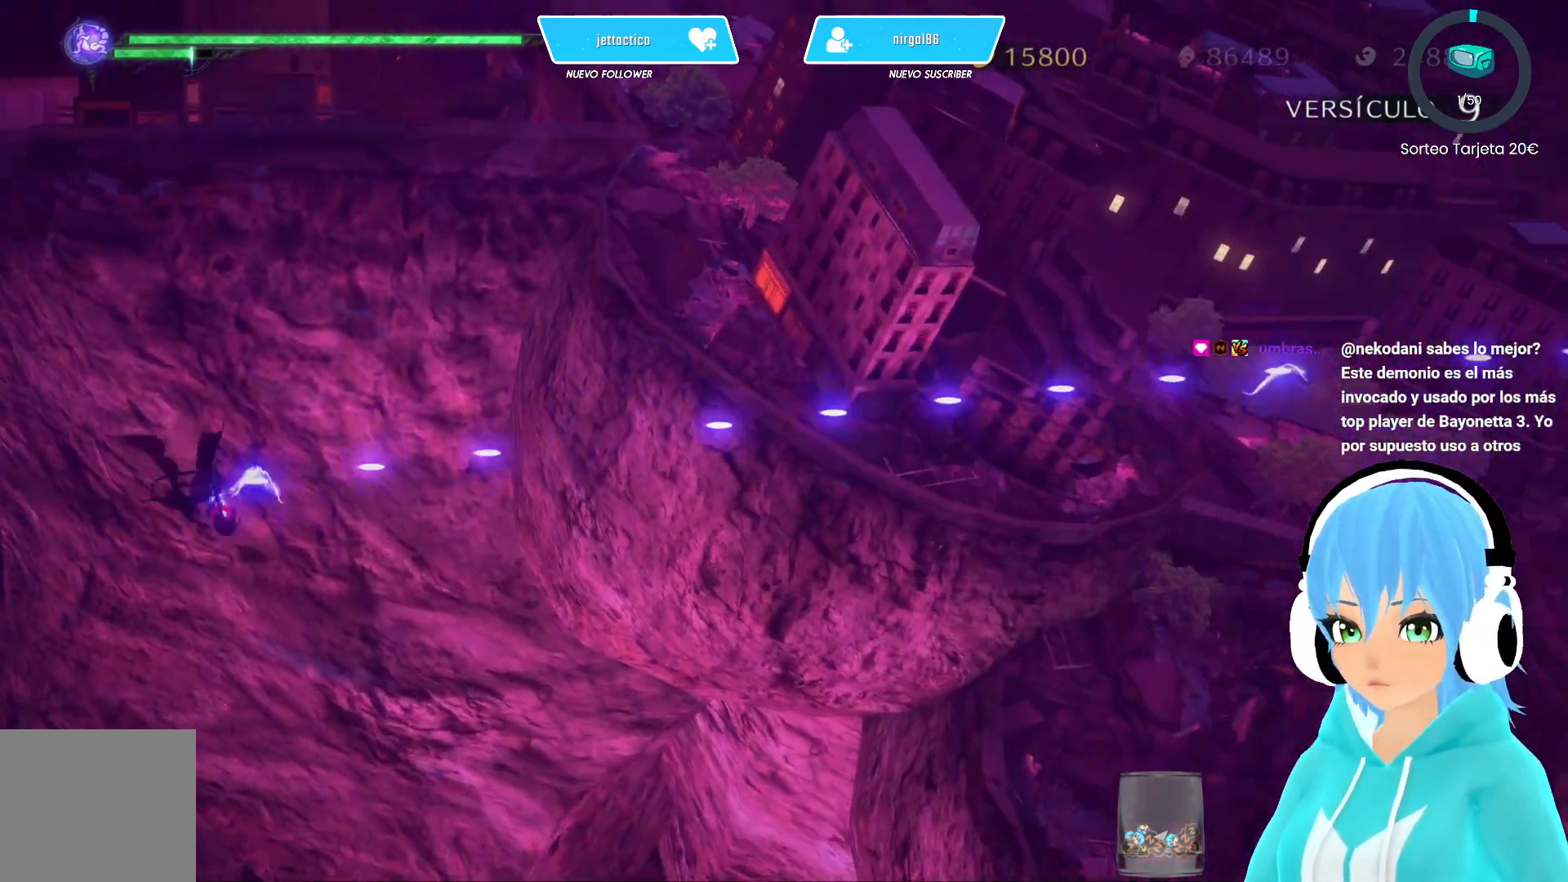
{"buttons": ["X"], "left_stick": "center", "right_stick": "center", "events": [[67, "X", "up"], [167, "X", "down"], [167, "left_stick", "center"]]}
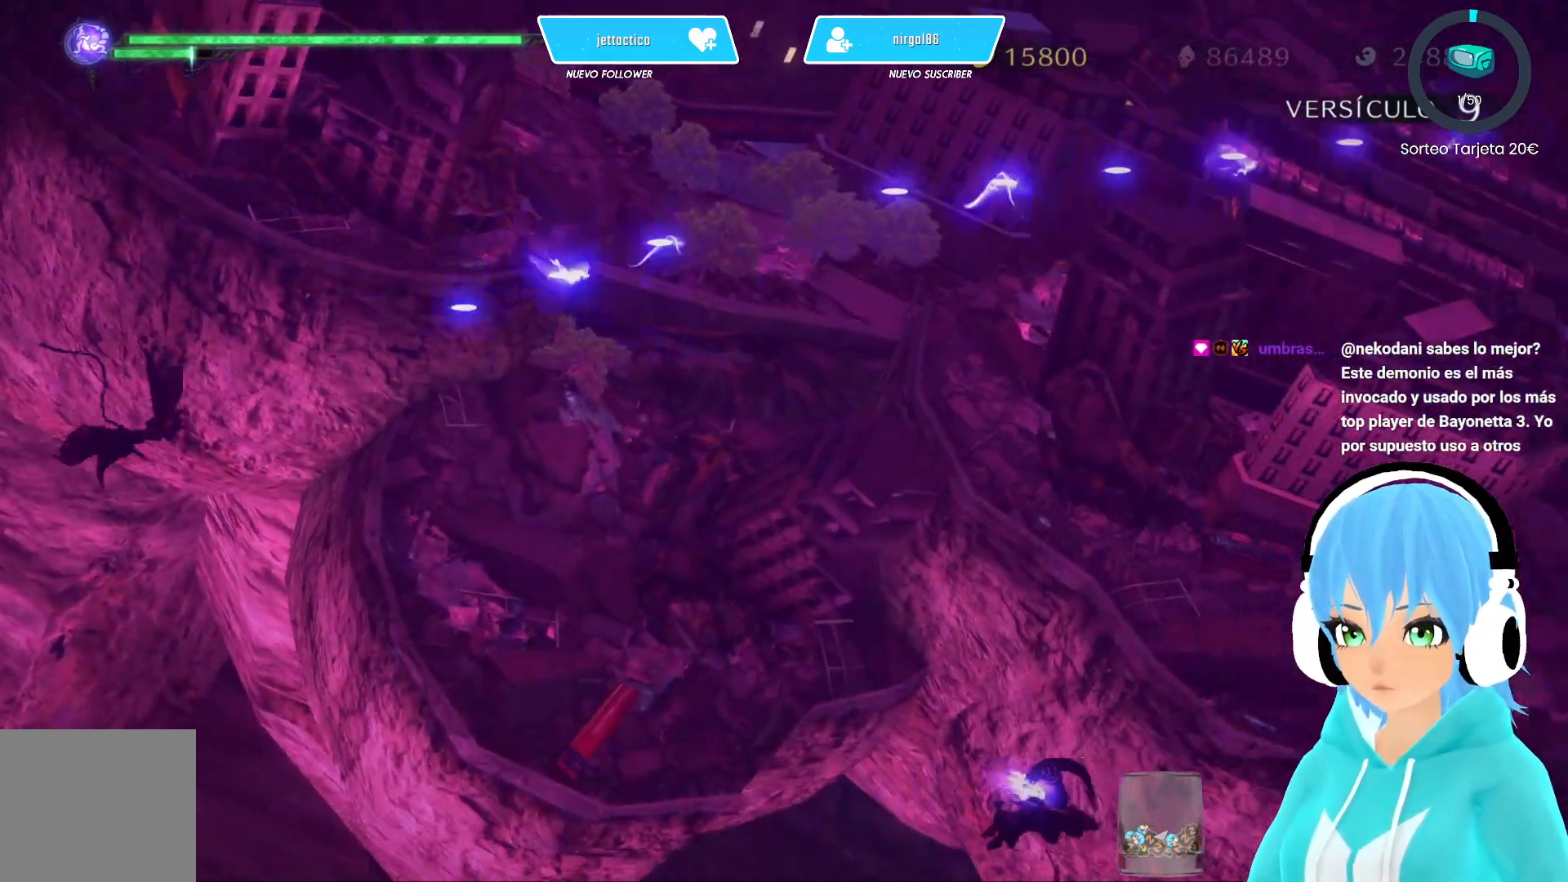
{"buttons": [], "left_stick": "up-right", "right_stick": "center", "events": [[300, "left_stick", "down-right"], [467, "X", "up"], [500, "left_stick", "up-right"]]}
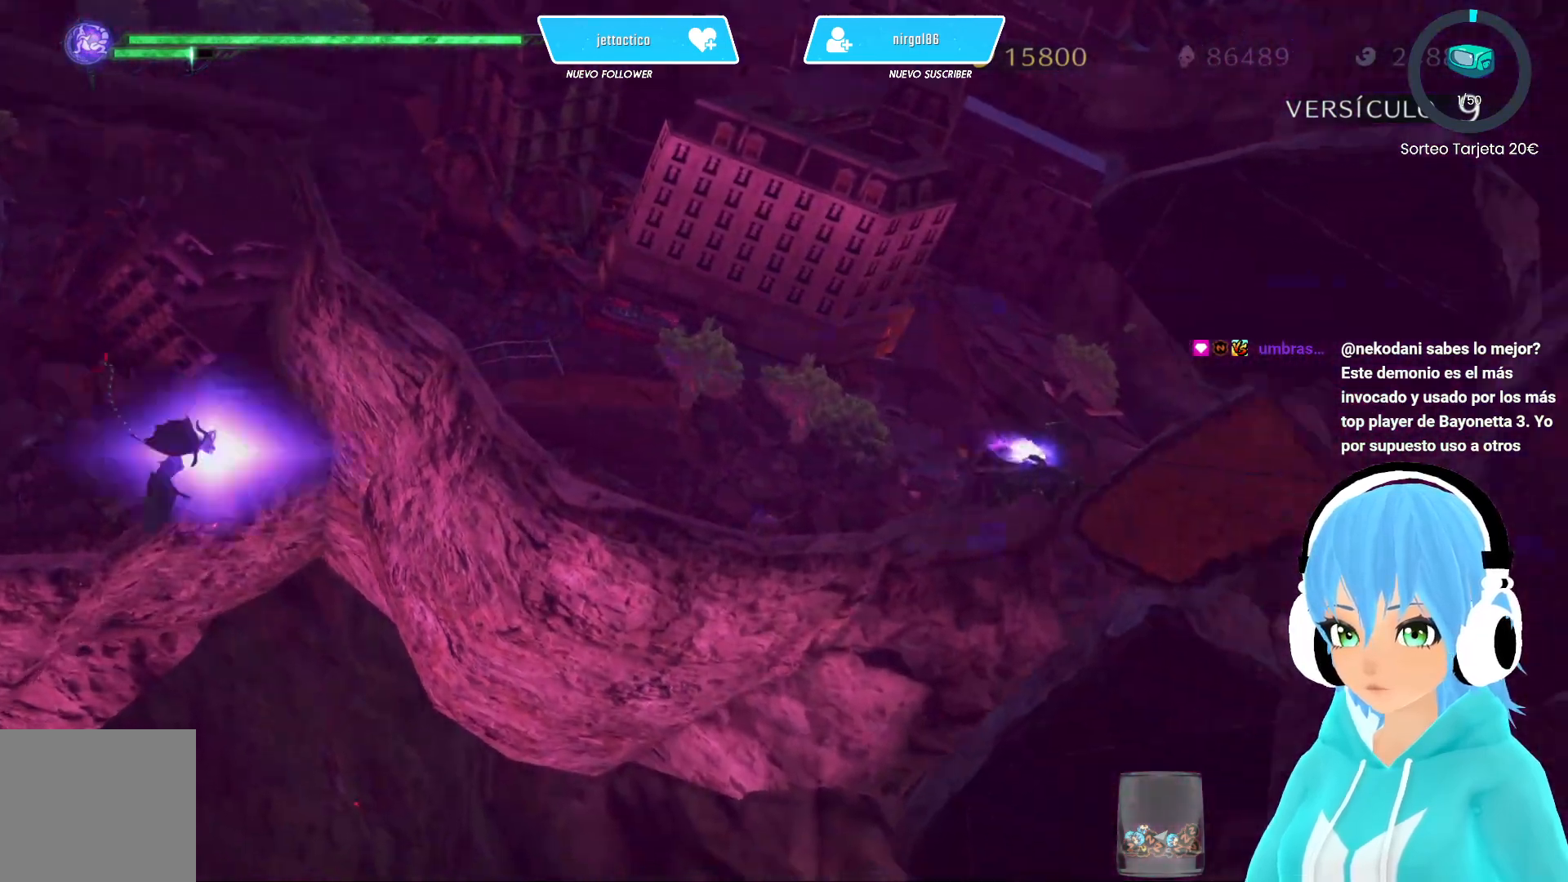
{"buttons": ["X"], "left_stick": "down", "right_stick": "center", "events": [[67, "X", "down"], [83, "left_stick", "up"], [300, "left_stick", "center"], [350, "left_stick", "down-right"], [483, "left_stick", "down"]]}
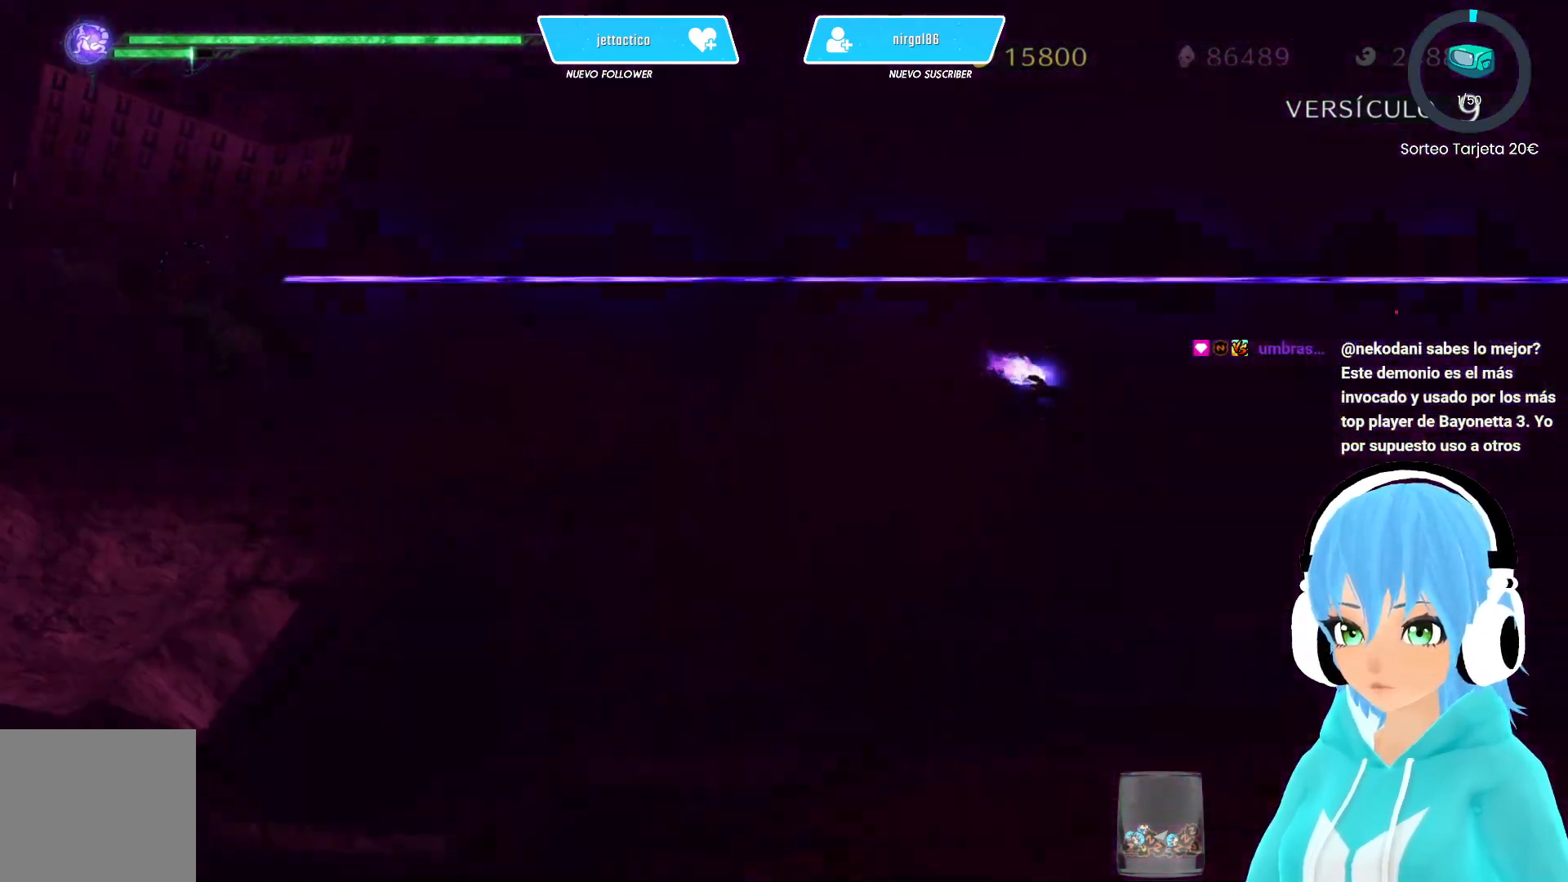
{"buttons": ["X"], "left_stick": "up-left", "right_stick": "center", "events": [[250, "X", "up"], [250, "left_stick", "center"], [317, "X", "down"], [467, "left_stick", "up-left"]]}
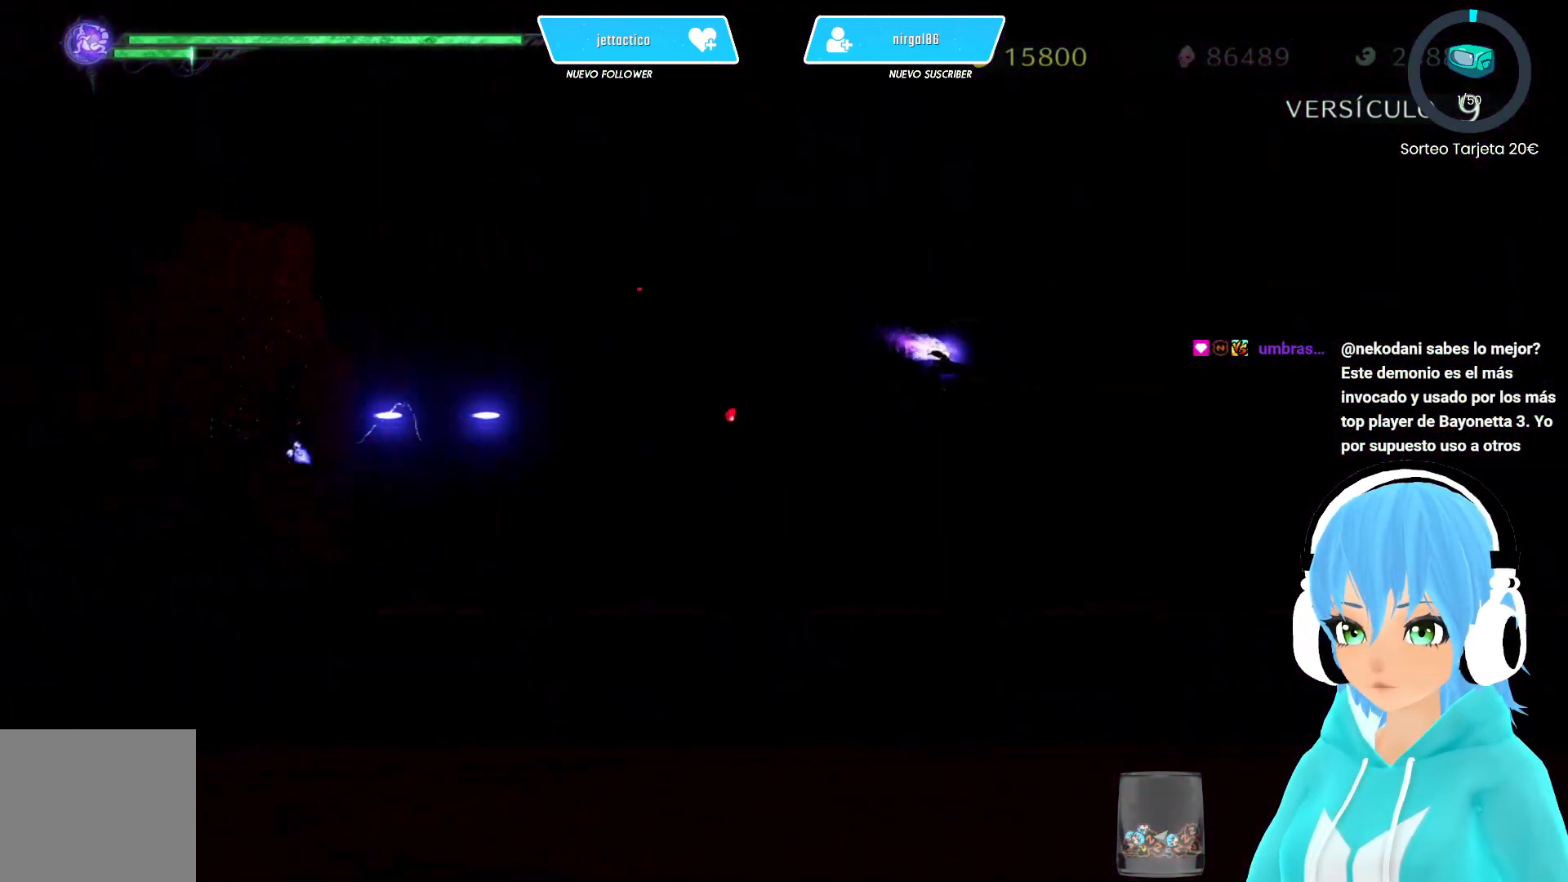
{"buttons": [], "left_stick": "center", "right_stick": "center", "events": [[83, "left_stick", "center"], [250, "left_stick", "up-left"], [333, "X", "up"], [350, "left_stick", "center"], [400, "X", "down"], [467, "X", "up"]]}
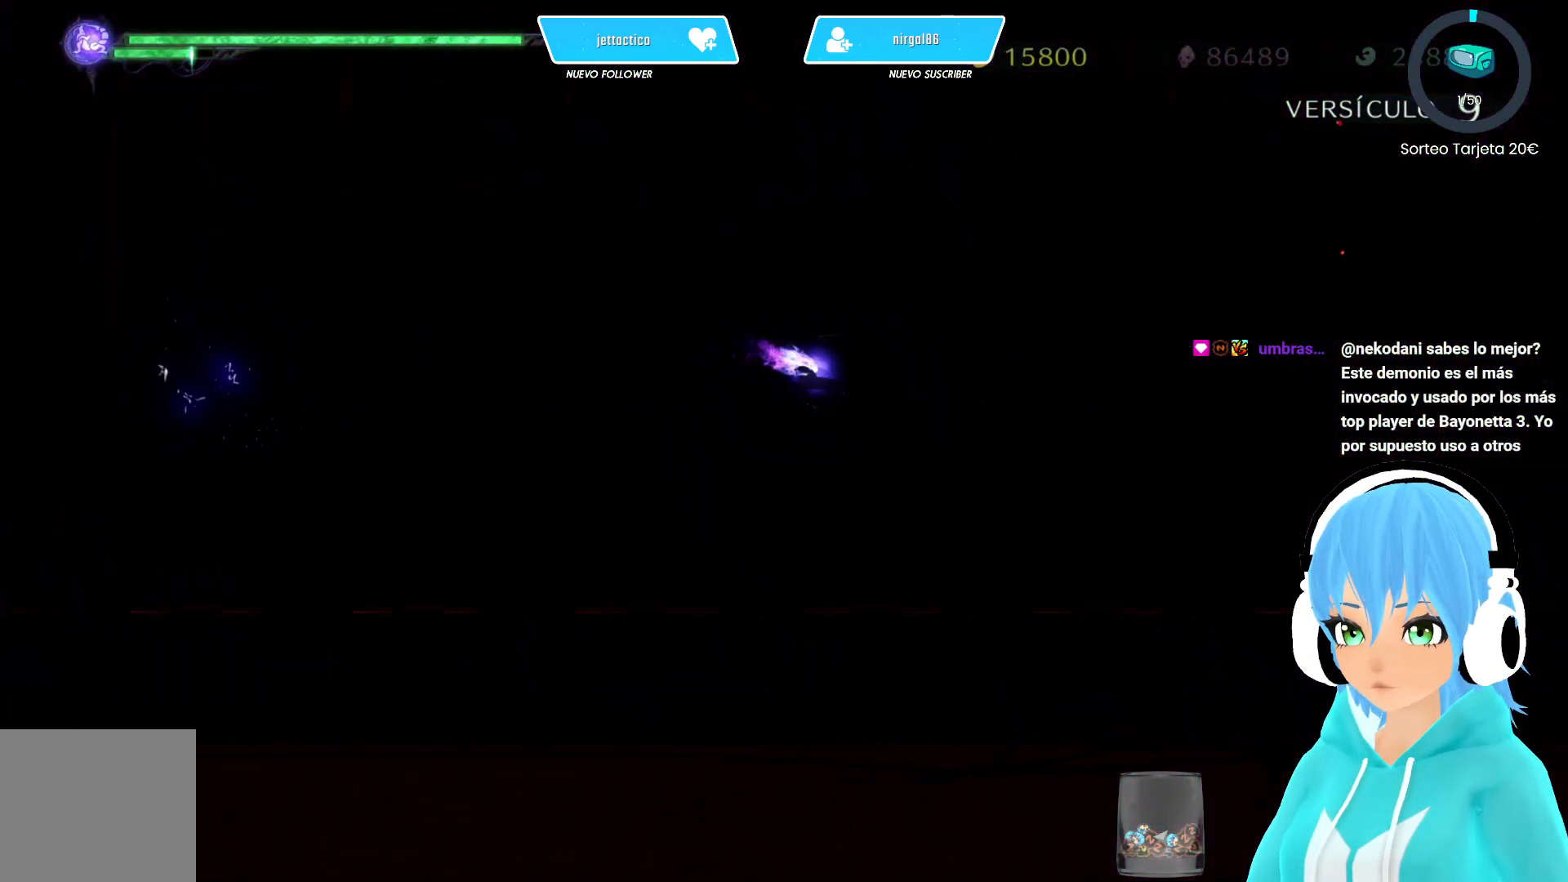
{"buttons": [], "left_stick": "center", "right_stick": "center", "events": [[17, "left_stick", "down-left"], [67, "X", "down"], [83, "left_stick", "center"], [133, "X", "up"], [233, "X", "down"], [283, "X", "up"], [367, "X", "down"], [450, "X", "up"]]}
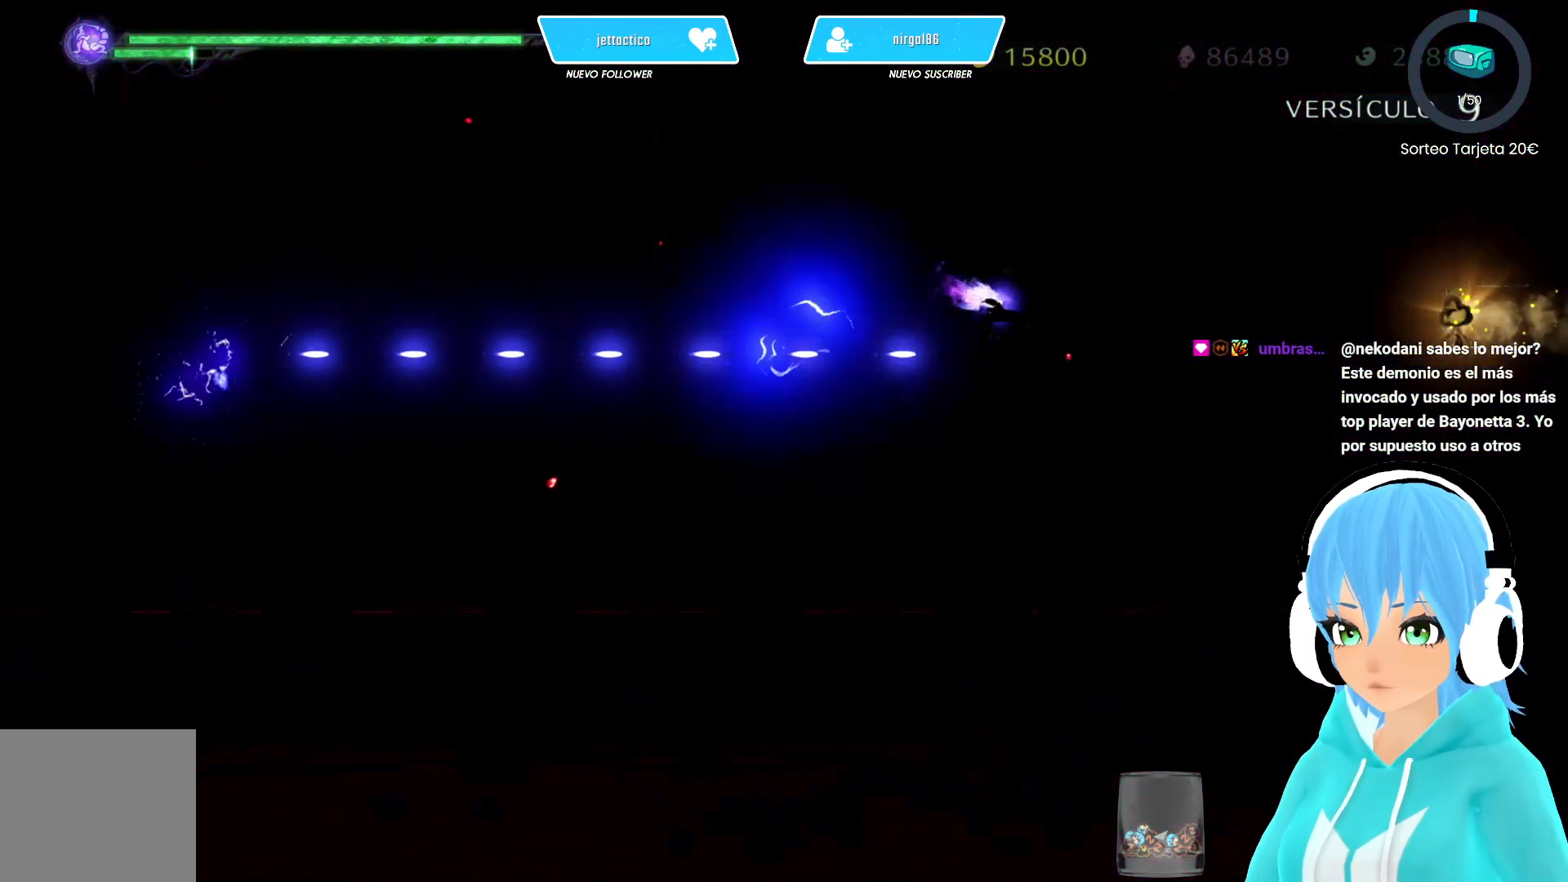
{"buttons": [], "left_stick": "center", "right_stick": "center", "events": [[33, "X", "down"], [133, "X", "up"], [233, "R1", "down"], [233, "left_stick", "up"], [300, "left_stick", "center"], [333, "R1", "up"]]}
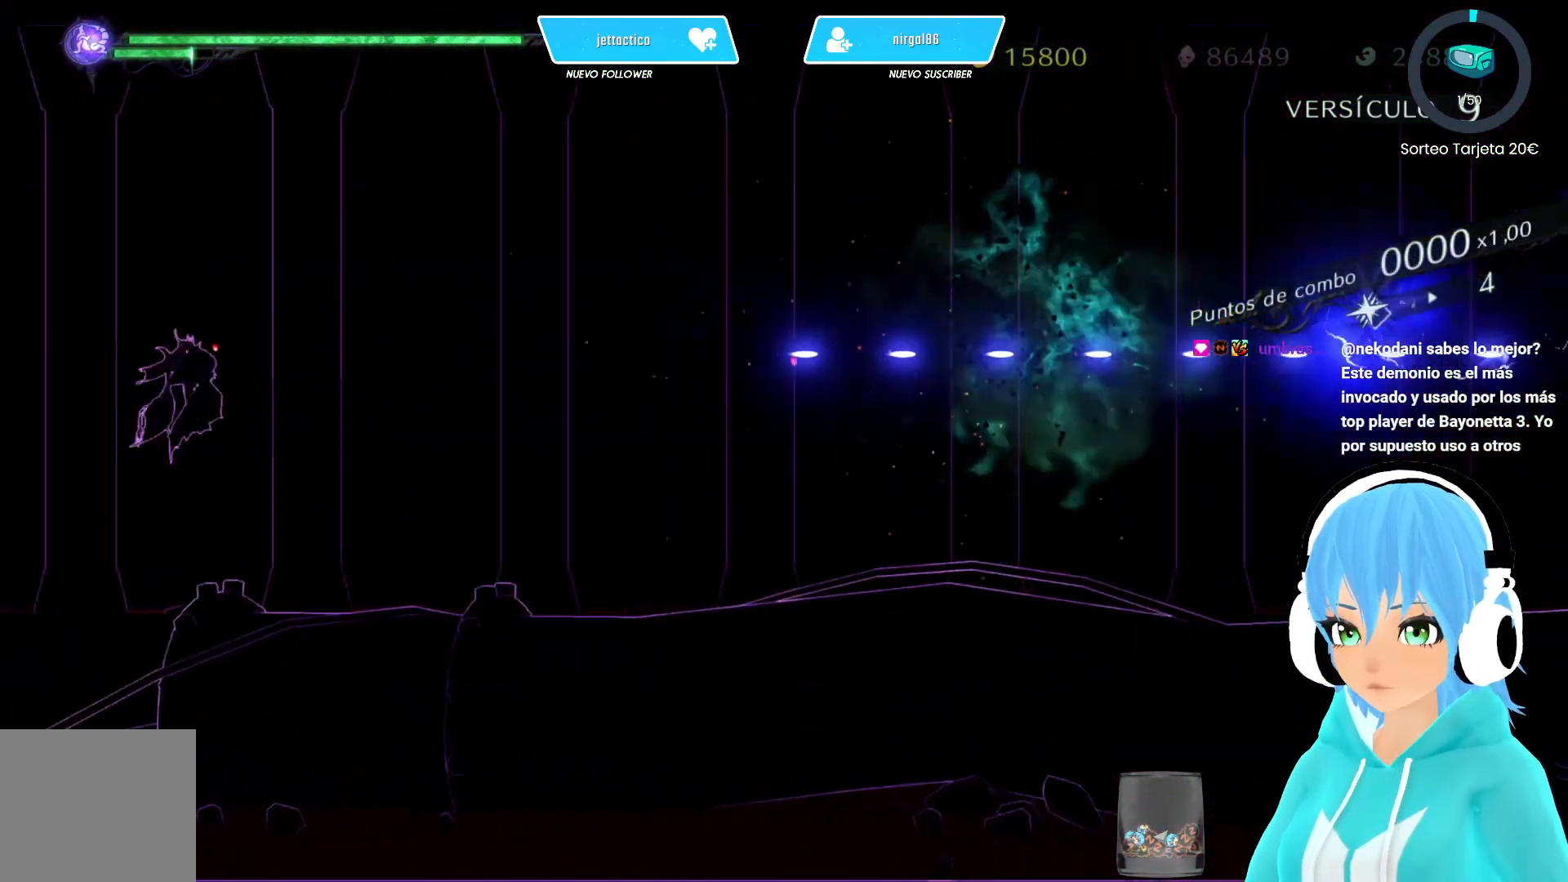
{"buttons": ["X"], "left_stick": "center", "right_stick": "center", "events": [[50, "R1", "down"], [150, "R1", "up"], [150, "X", "down"], [233, "X", "up"], [300, "X", "down"], [383, "X", "up"], [467, "X", "down"]]}
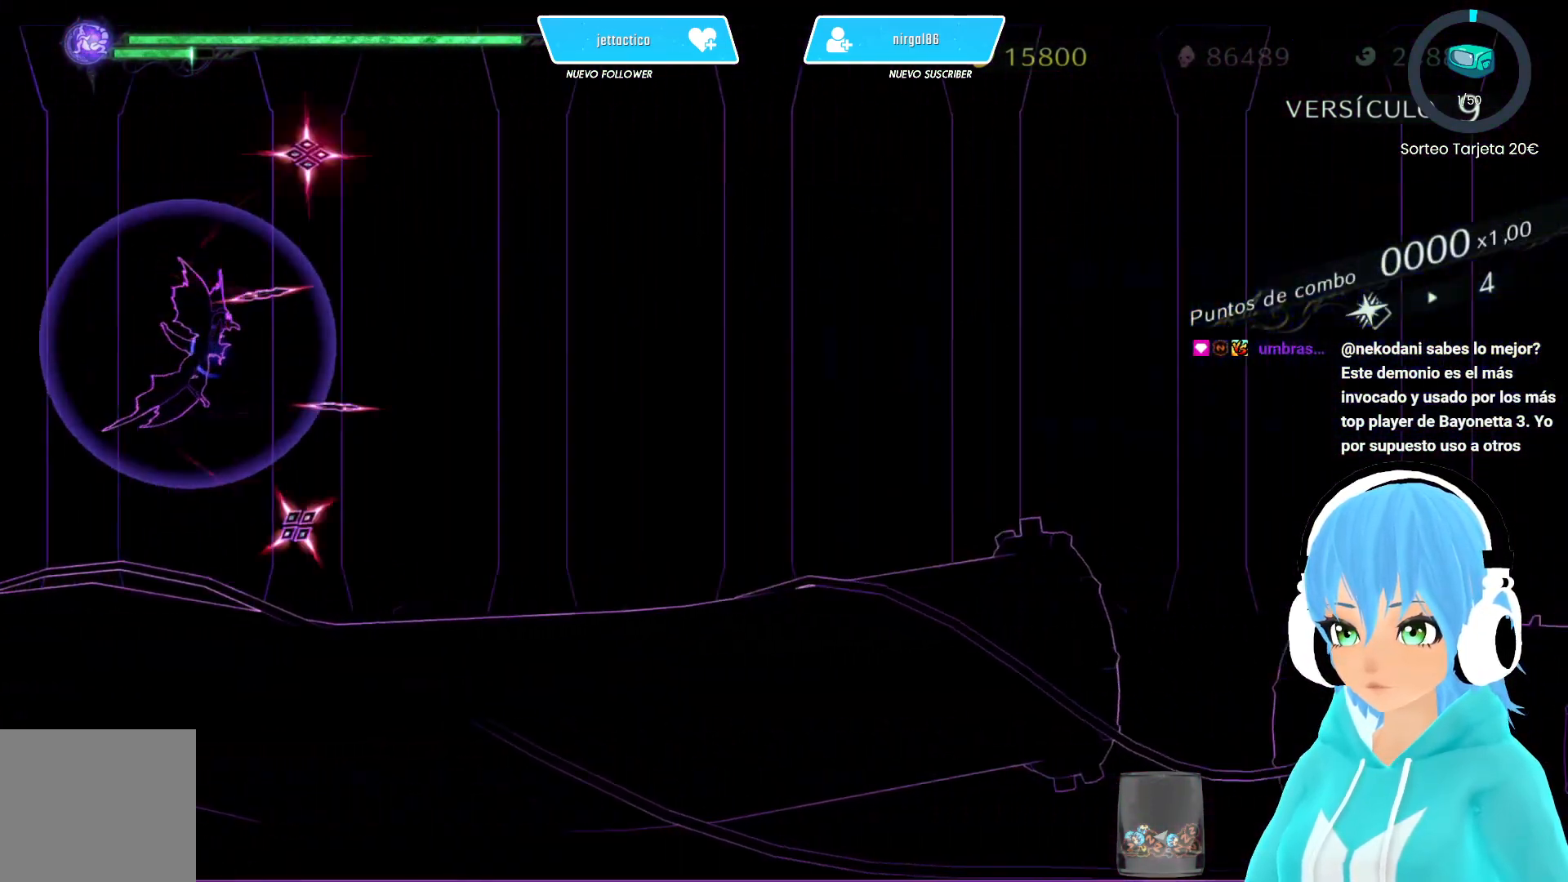
{"buttons": ["X"], "left_stick": "center", "right_stick": "center", "events": [[33, "X", "up"], [133, "X", "down"], [217, "X", "up"], [300, "X", "down"], [400, "X", "up"], [483, "X", "down"]]}
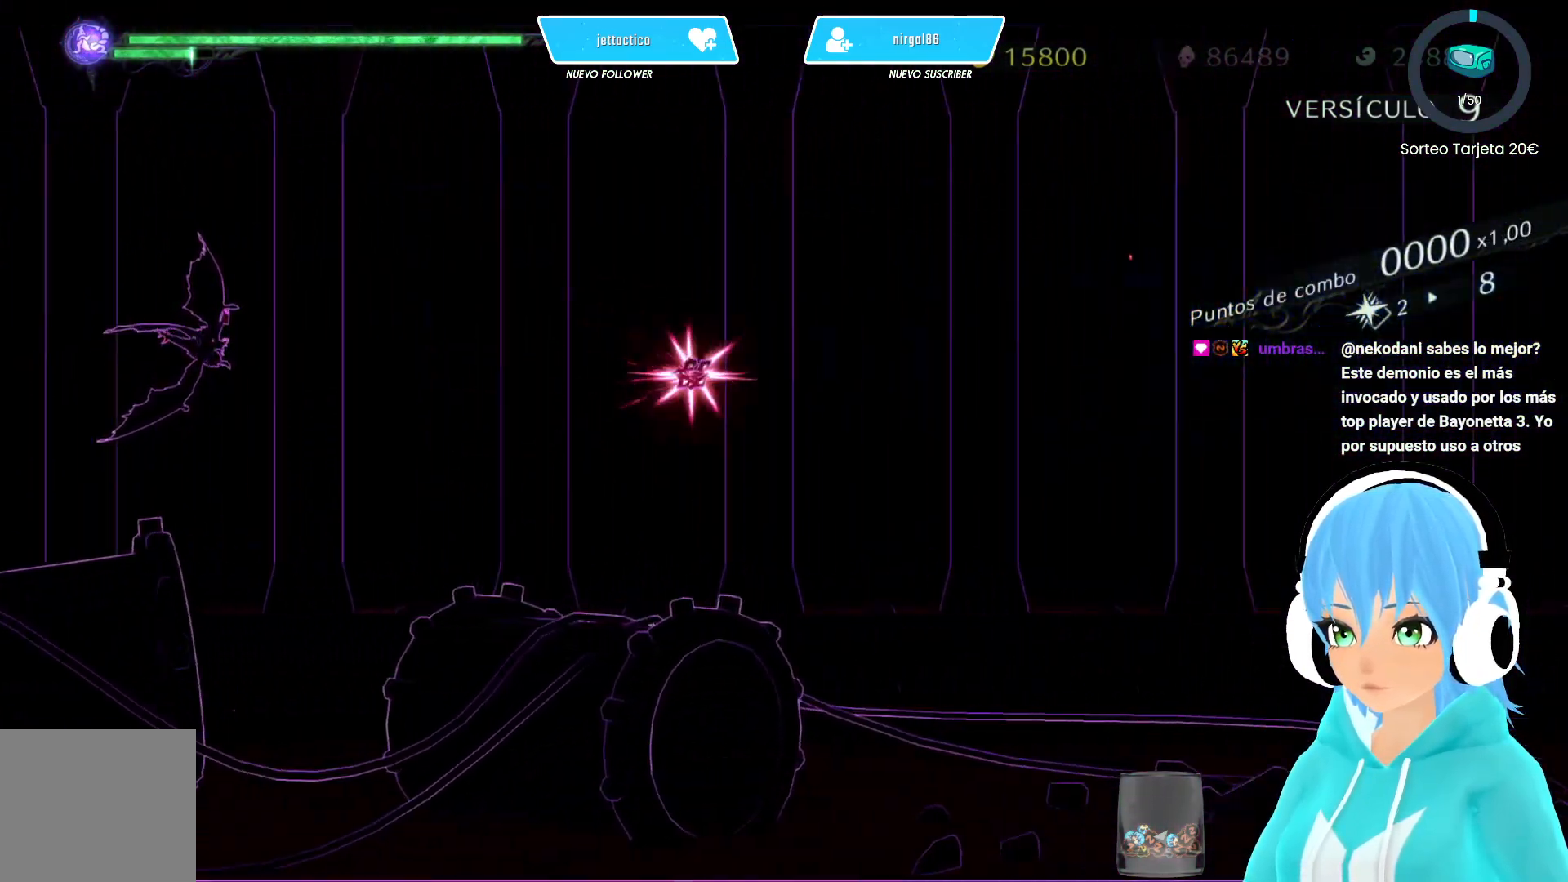
{"buttons": ["X"], "left_stick": "center", "right_stick": "center", "events": [[50, "X", "up"], [150, "X", "down"], [217, "X", "up"], [300, "X", "down"], [383, "X", "up"], [483, "X", "down"]]}
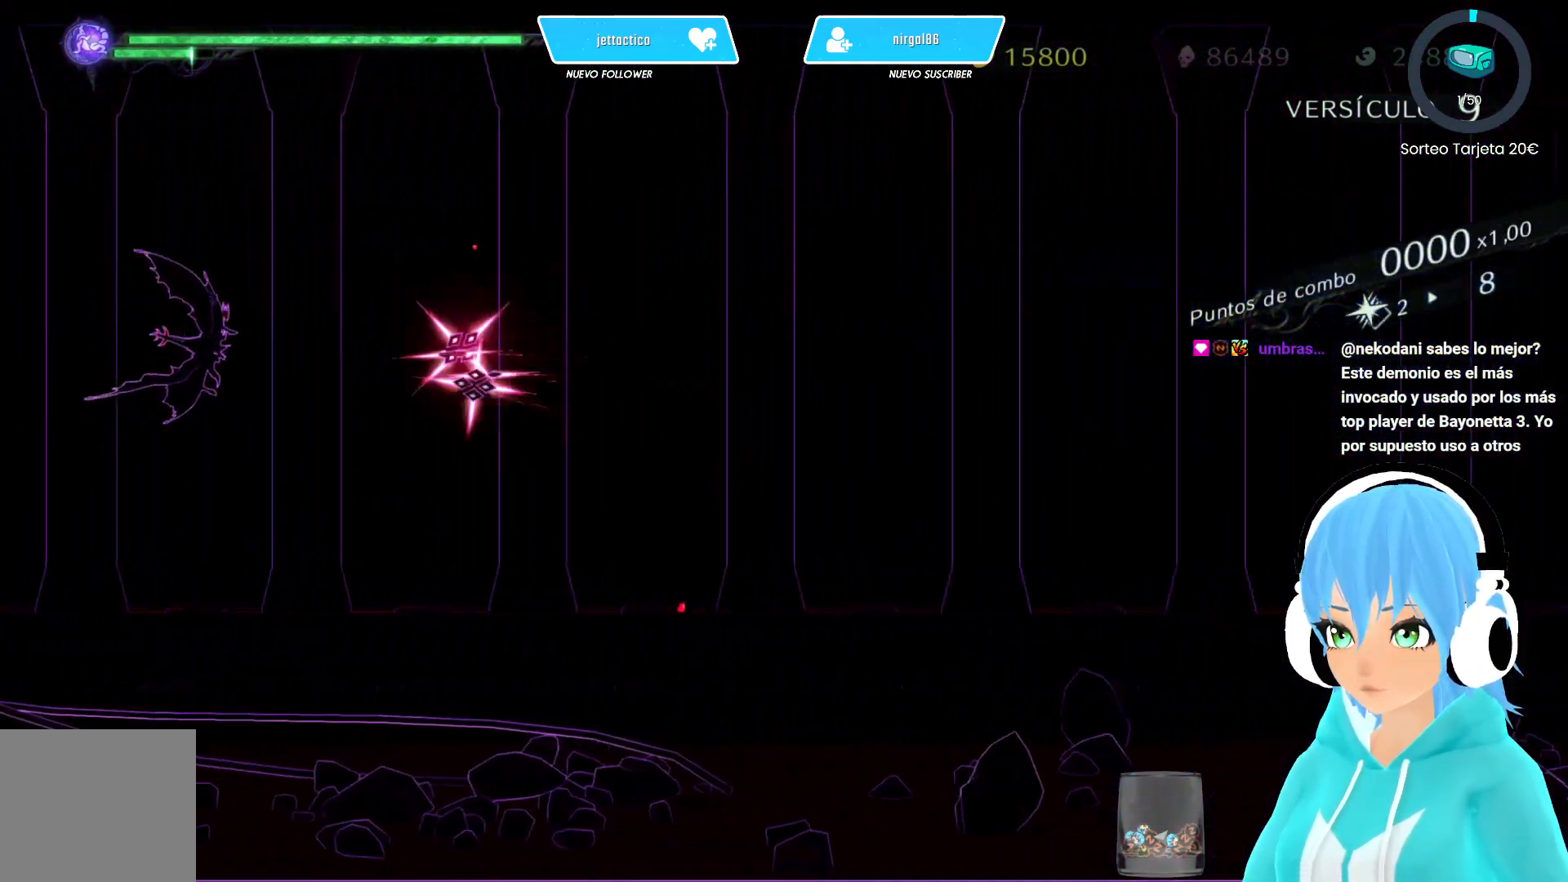
{"buttons": ["X"], "left_stick": "center", "right_stick": "center", "events": [[33, "X", "up"], [133, "X", "down"], [200, "X", "up"], [300, "X", "down"], [367, "X", "up"], [467, "X", "down"]]}
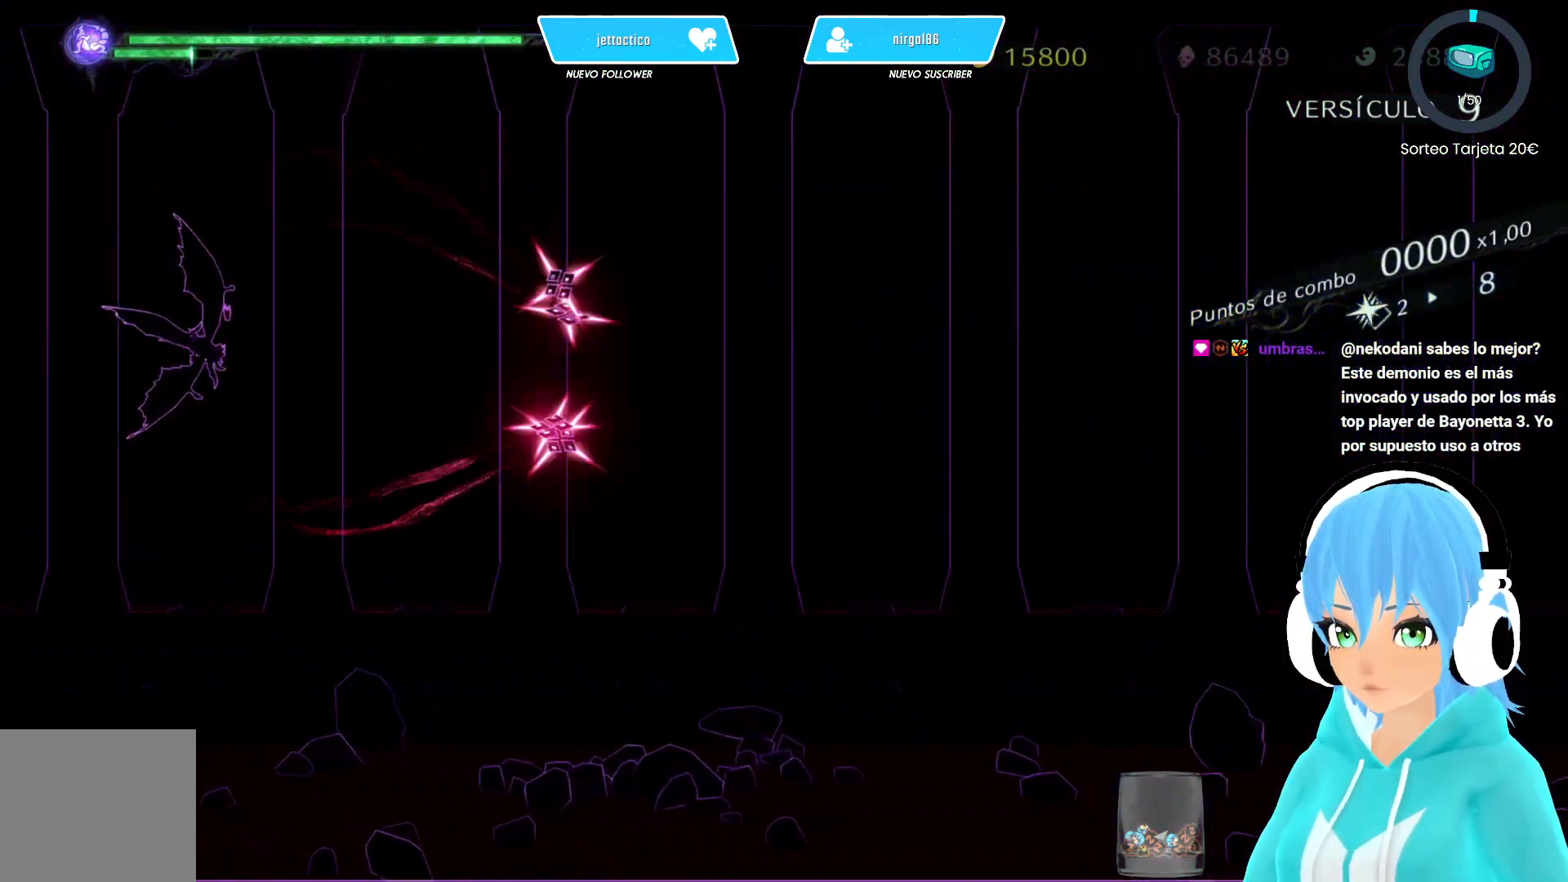
{"buttons": [], "left_stick": "center", "right_stick": "center", "events": [[17, "X", "up"], [133, "X", "down"], [200, "X", "up"], [250, "left_stick", "left"], [317, "B", "down"], [350, "left_stick", "center"], [400, "B", "up"]]}
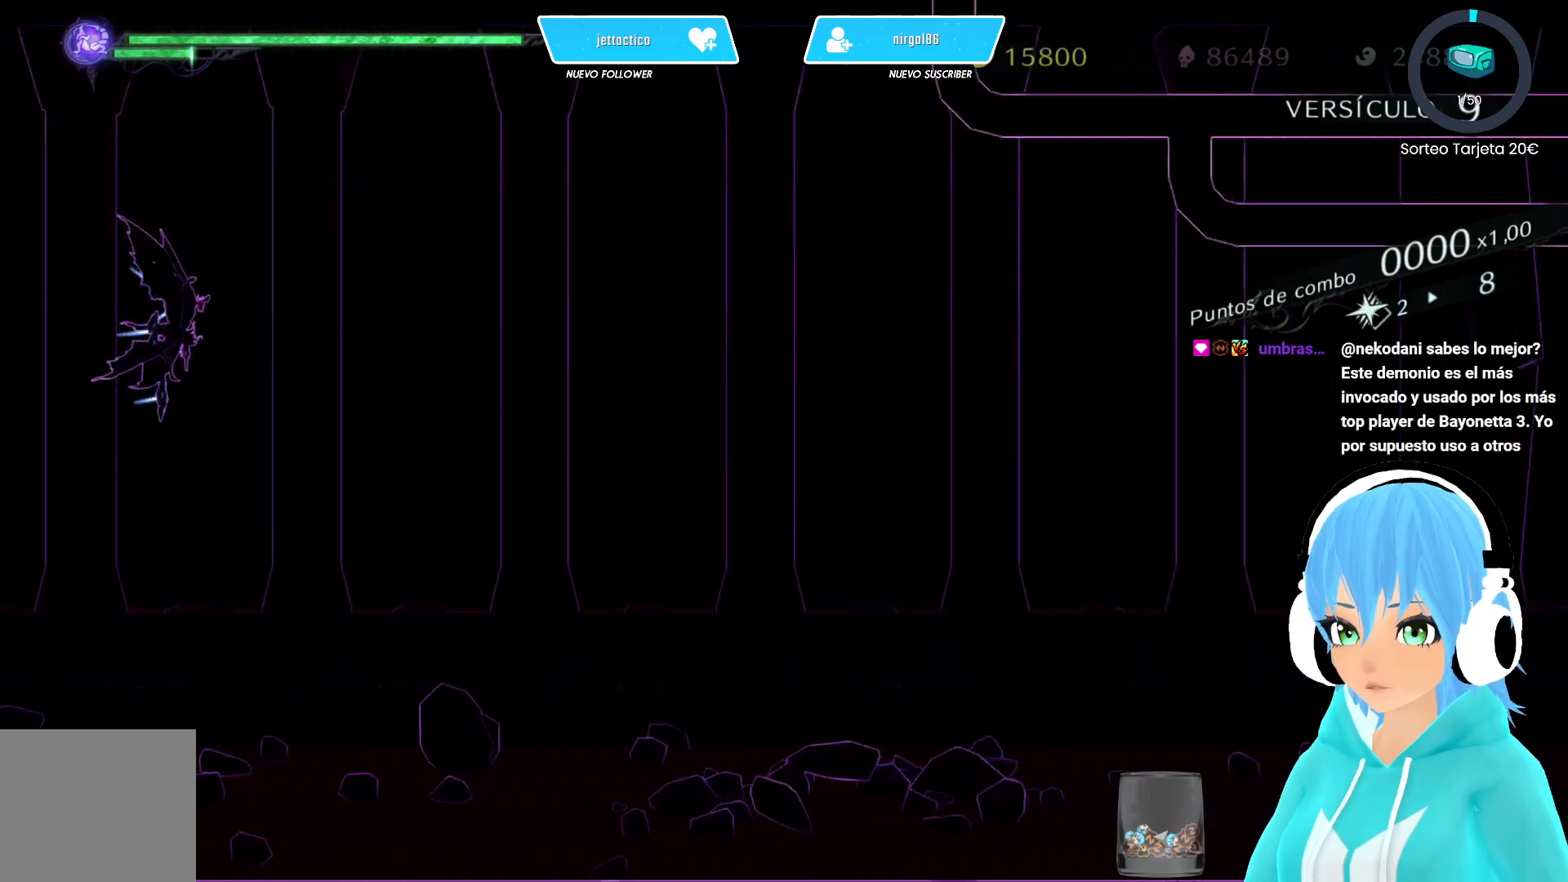
{"buttons": [], "left_stick": "center", "right_stick": "center", "events": [[183, "left_stick", "down"], [467, "left_stick", "center"]]}
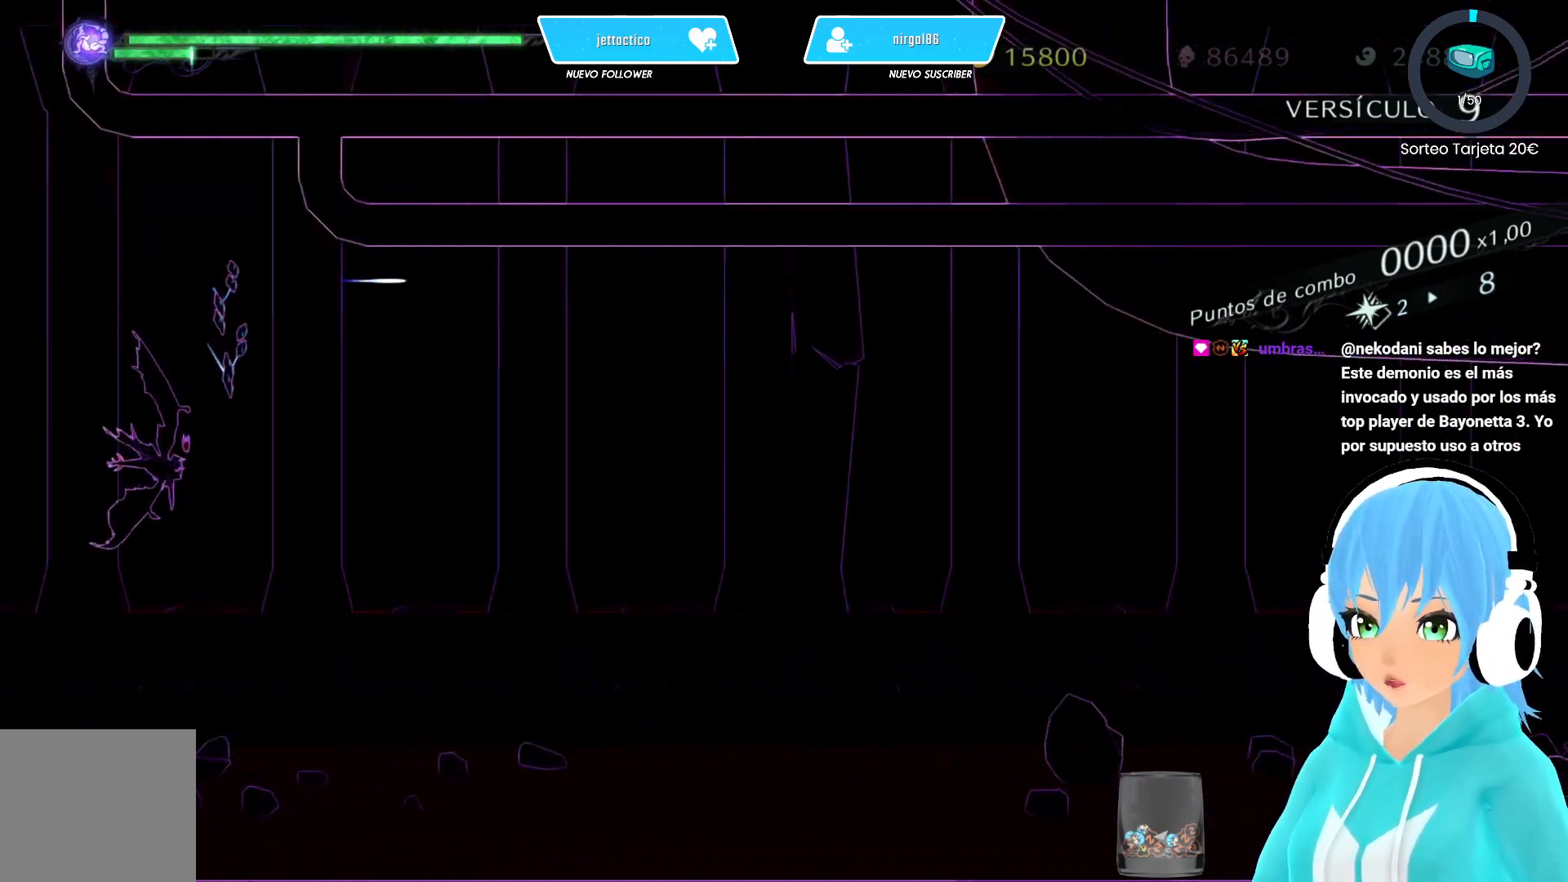
{"buttons": [], "left_stick": "center", "right_stick": "center", "events": [[167, "left_stick", "down"], [233, "left_stick", "center"]]}
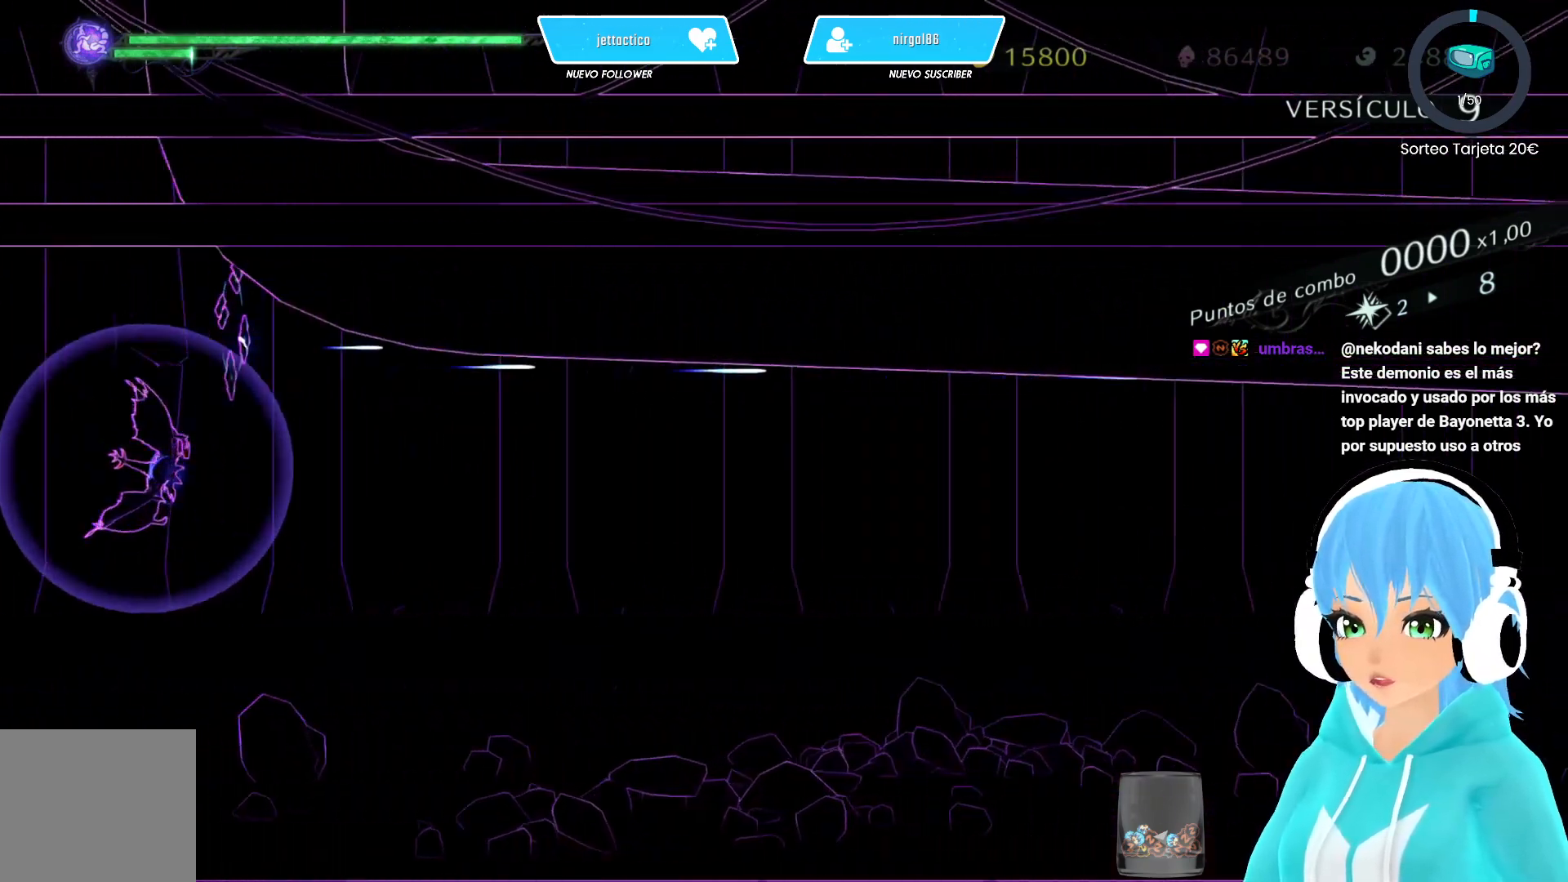
{"buttons": ["B"], "left_stick": "center", "right_stick": "center", "events": [[100, "B", "down"], [100, "left_stick", "down"], [200, "B", "up"], [250, "B", "down"], [250, "left_stick", "center"], [350, "B", "up"], [367, "left_stick", "down"], [433, "B", "down"], [483, "left_stick", "center"]]}
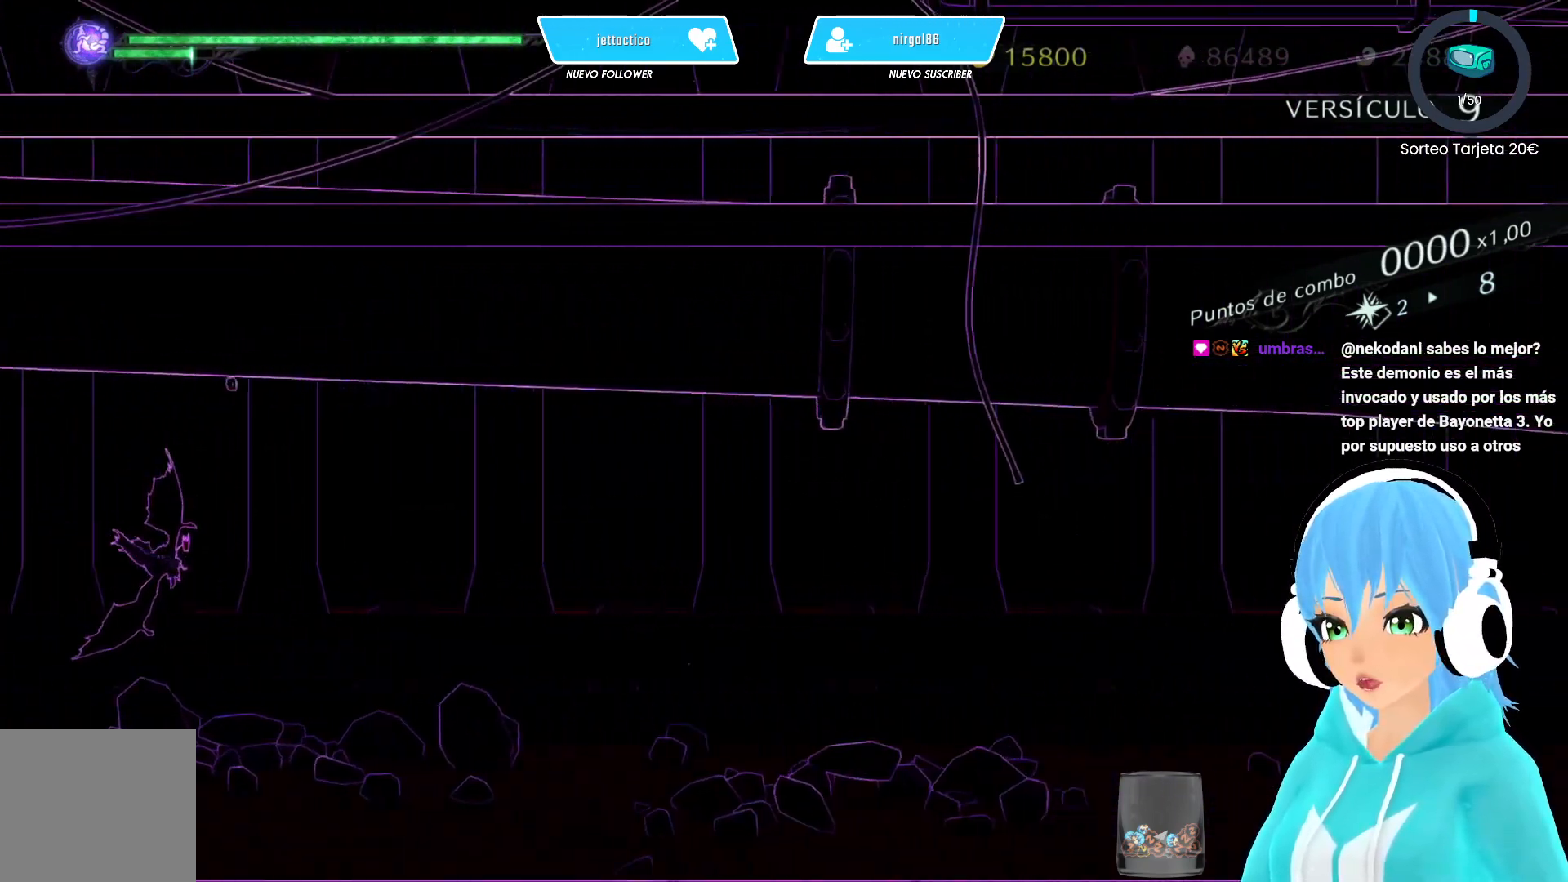
{"buttons": ["B"], "left_stick": "down", "right_stick": "center", "events": [[17, "B", "up"], [67, "B", "down"], [167, "B", "up"], [267, "B", "down"], [283, "left_stick", "up-left"], [350, "B", "up"], [367, "left_stick", "center"], [417, "B", "down"], [483, "left_stick", "down"]]}
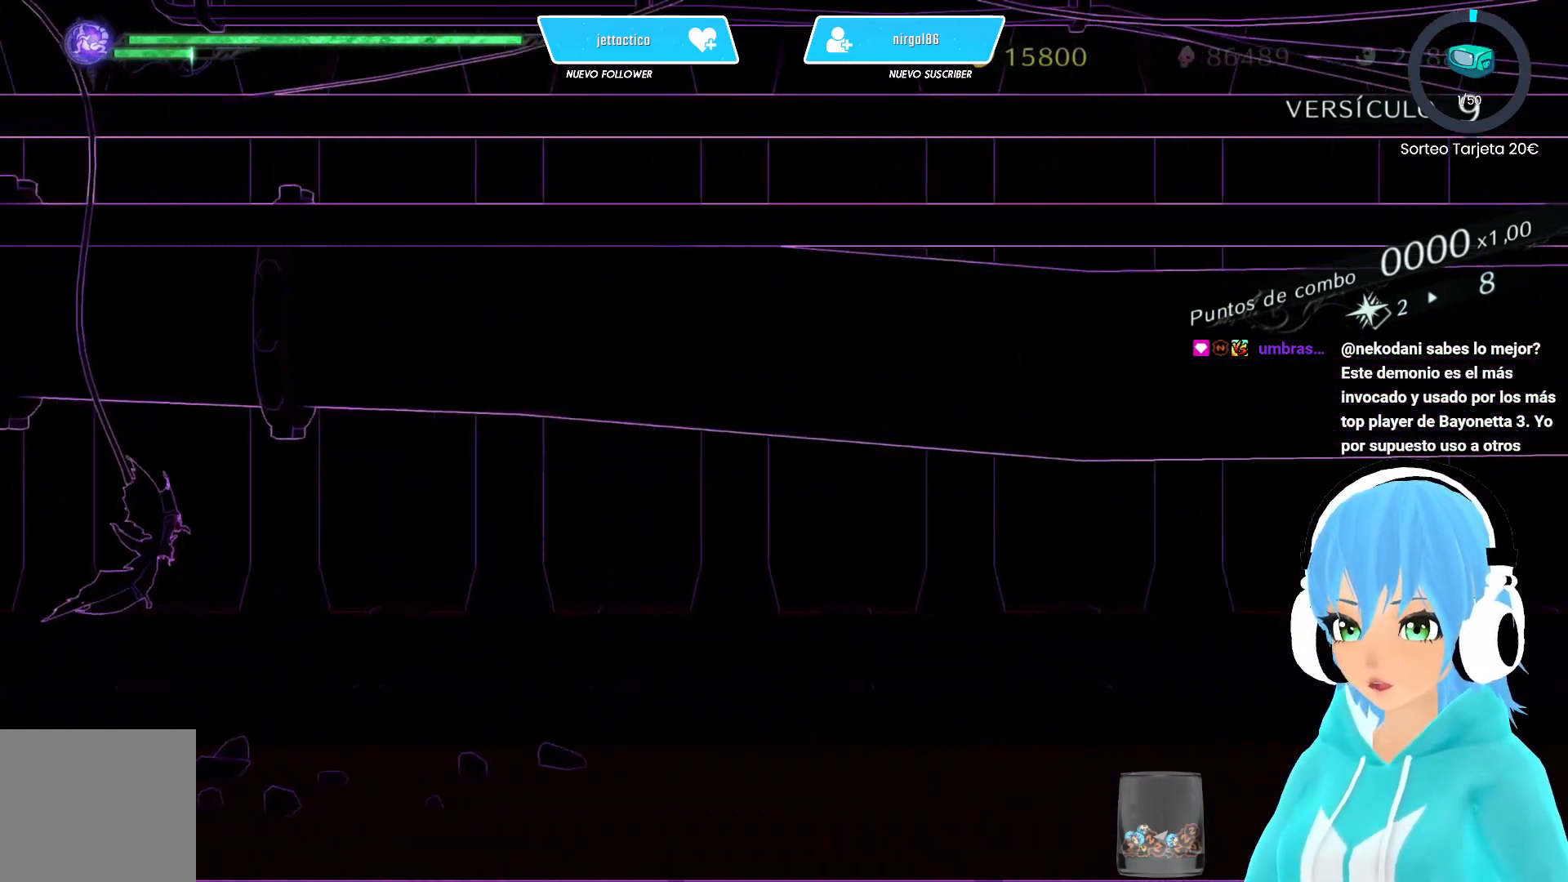
{"buttons": ["B"], "left_stick": "center", "right_stick": "center", "events": [[17, "B", "up"], [100, "B", "down"], [150, "left_stick", "center"], [183, "B", "up"], [283, "B", "down"], [333, "B", "up"], [350, "left_stick", "down"], [433, "B", "down"], [467, "left_stick", "center"]]}
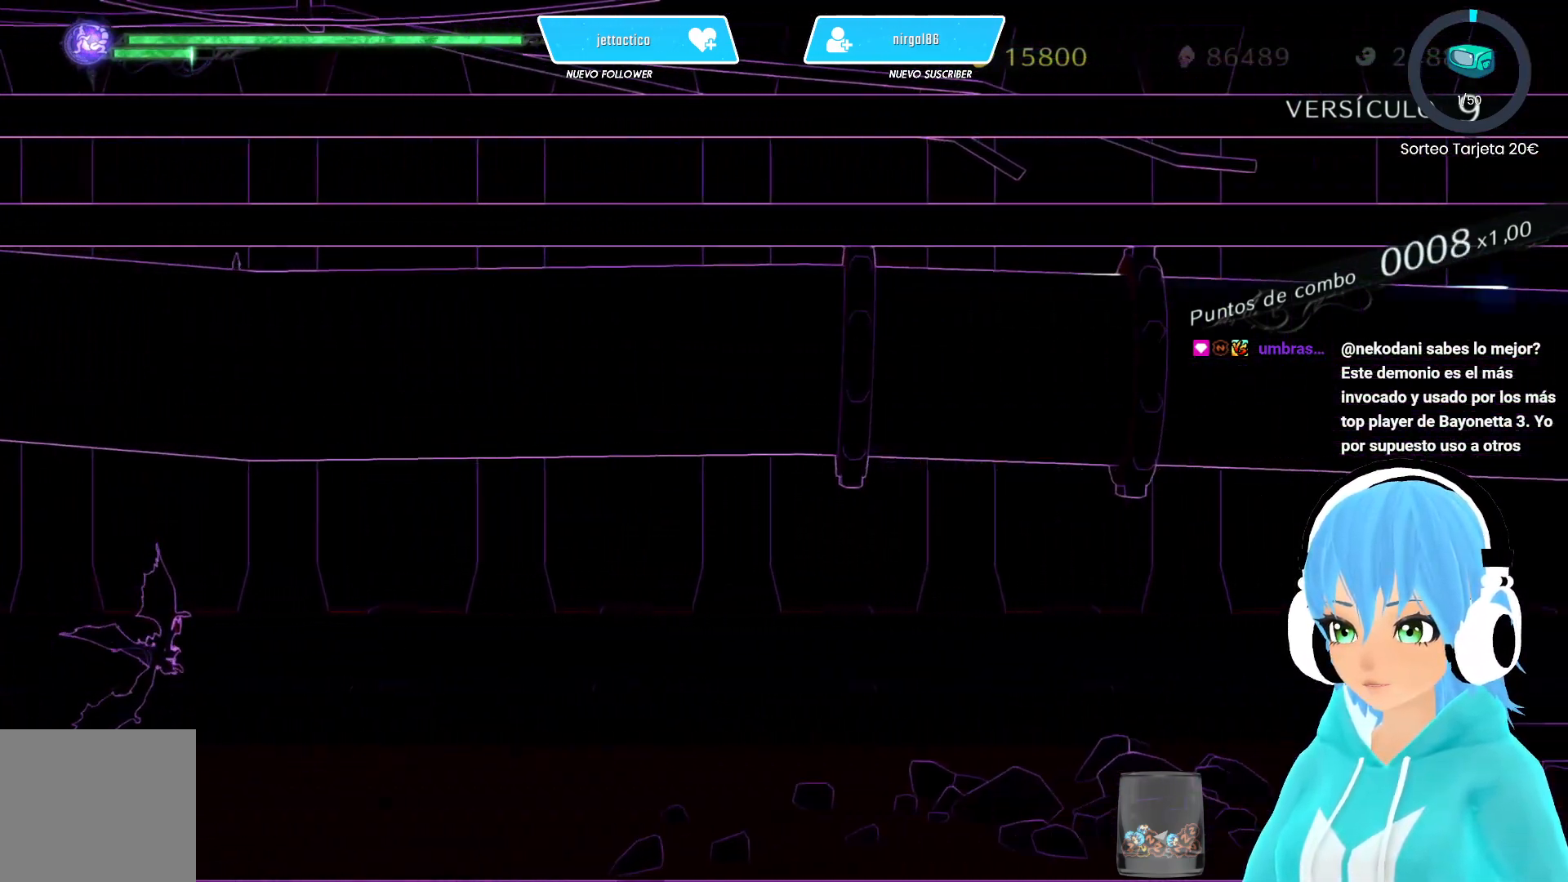
{"buttons": ["B"], "left_stick": "center", "right_stick": "center", "events": [[17, "B", "up"], [100, "B", "down"], [217, "B", "up"], [317, "B", "down"], [350, "B", "up"], [400, "B", "down"]]}
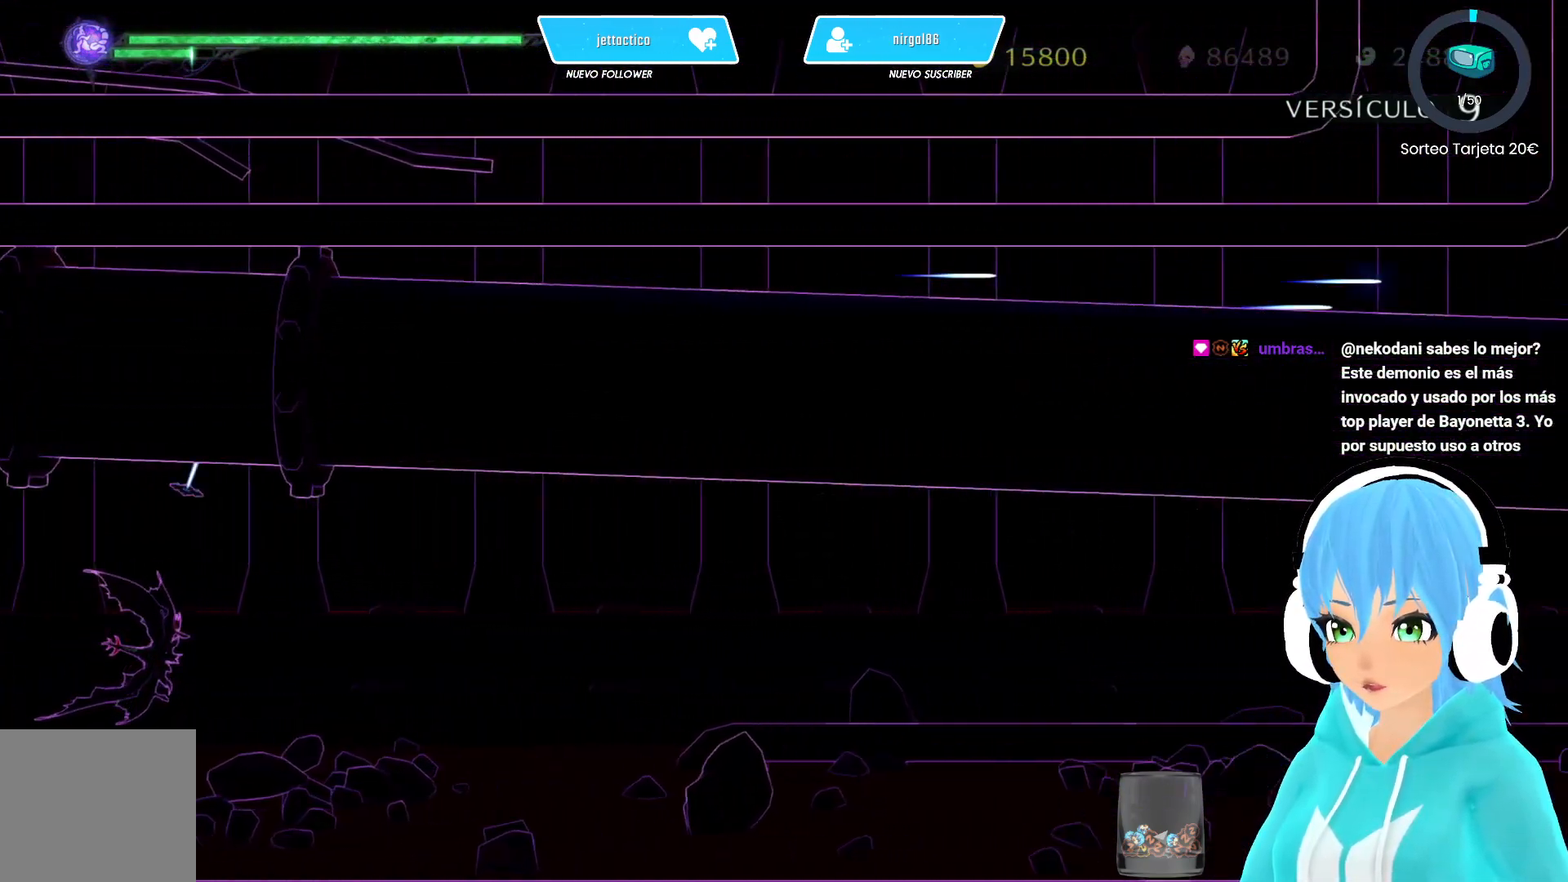
{"buttons": [], "left_stick": "center", "right_stick": "center", "events": [[50, "B", "up"], [117, "B", "down"], [217, "B", "up"], [317, "B", "down"], [350, "B", "up"]]}
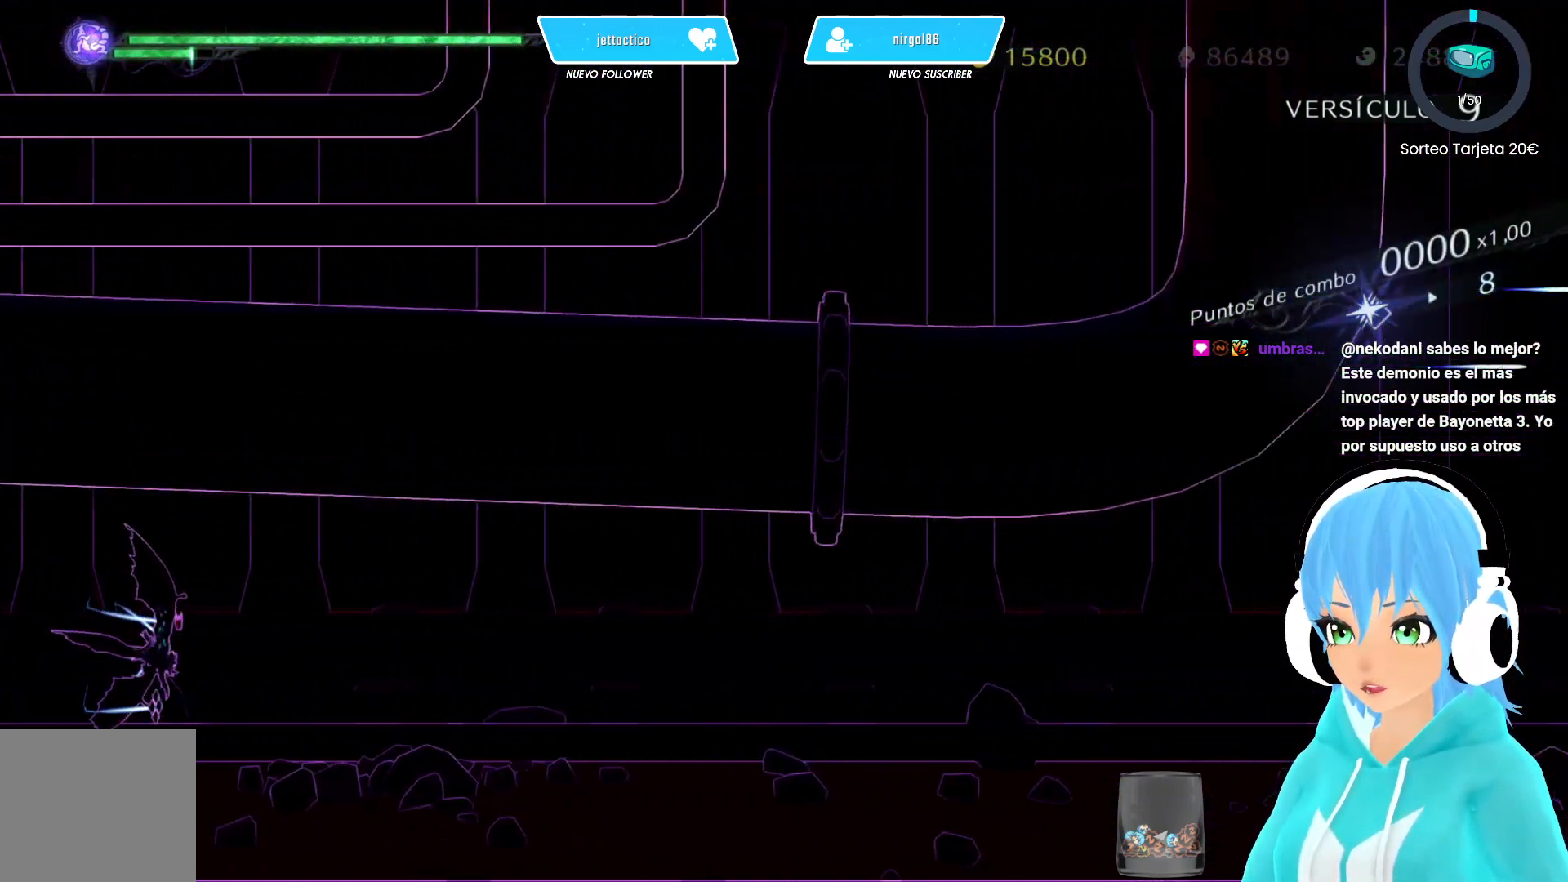
{"buttons": [], "left_stick": "center", "right_stick": "center", "events": [[83, "B", "down"], [117, "B", "up"]]}
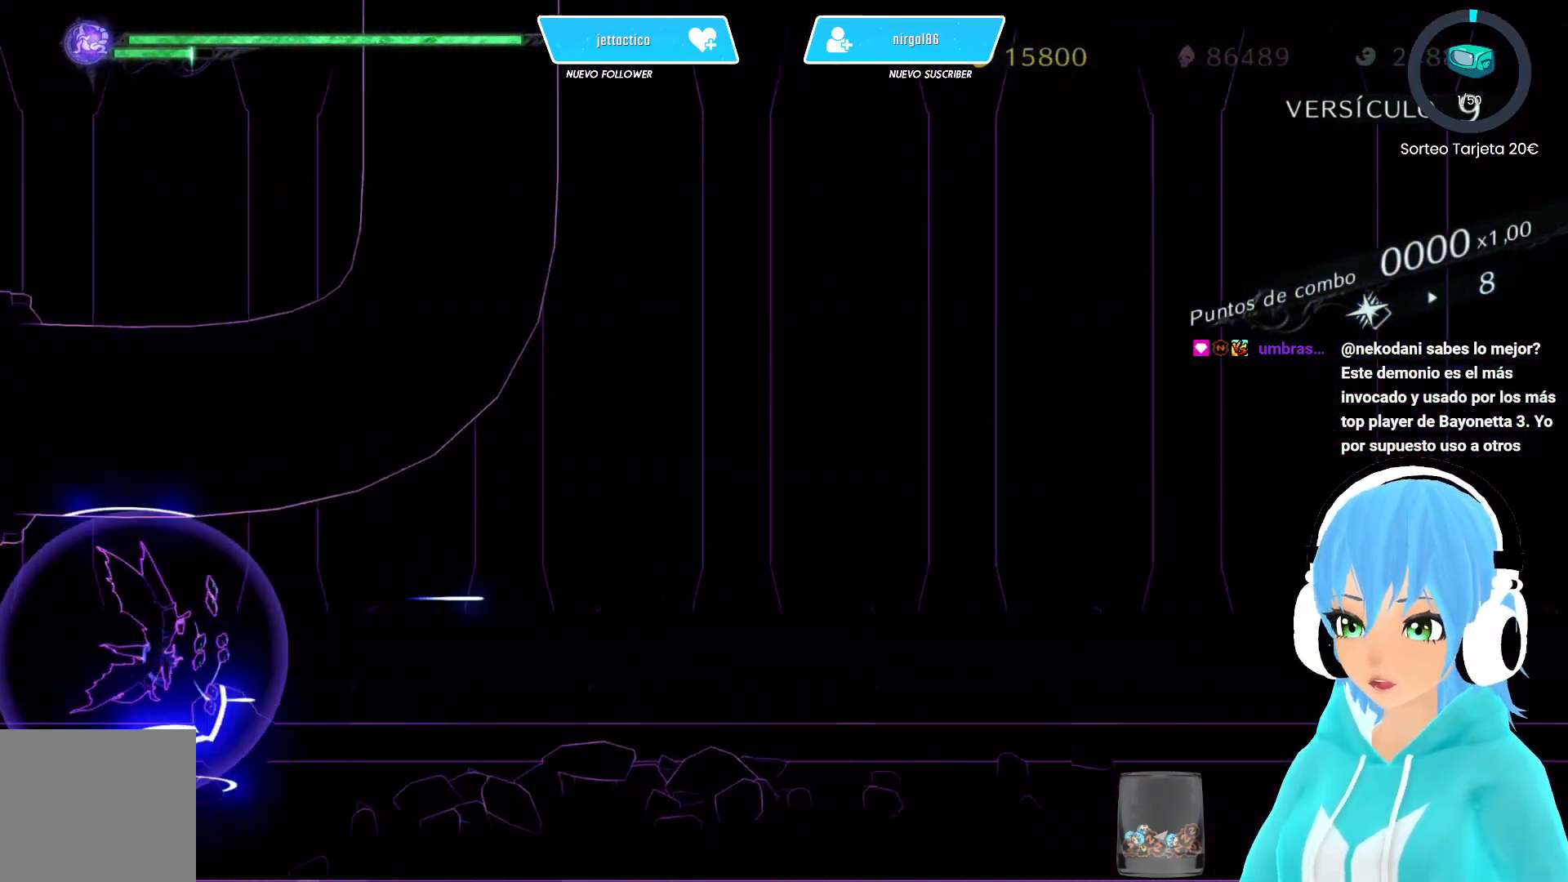
{"buttons": [], "left_stick": "up", "right_stick": "center", "events": [[233, "left_stick", "up"]]}
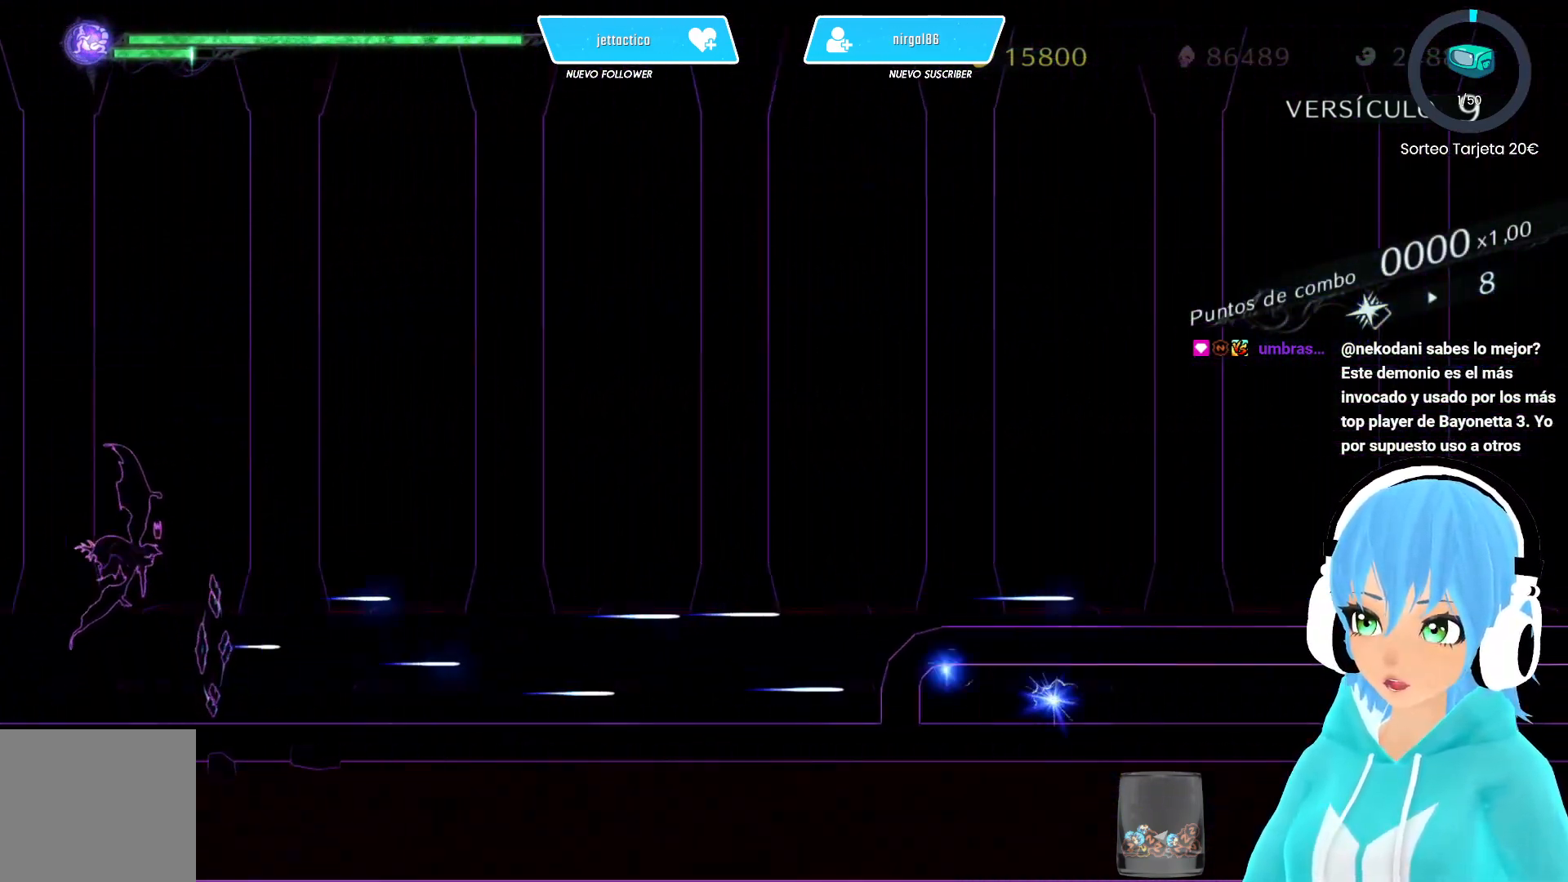
{"buttons": [], "left_stick": "center", "right_stick": "center", "events": [[317, "left_stick", "center"]]}
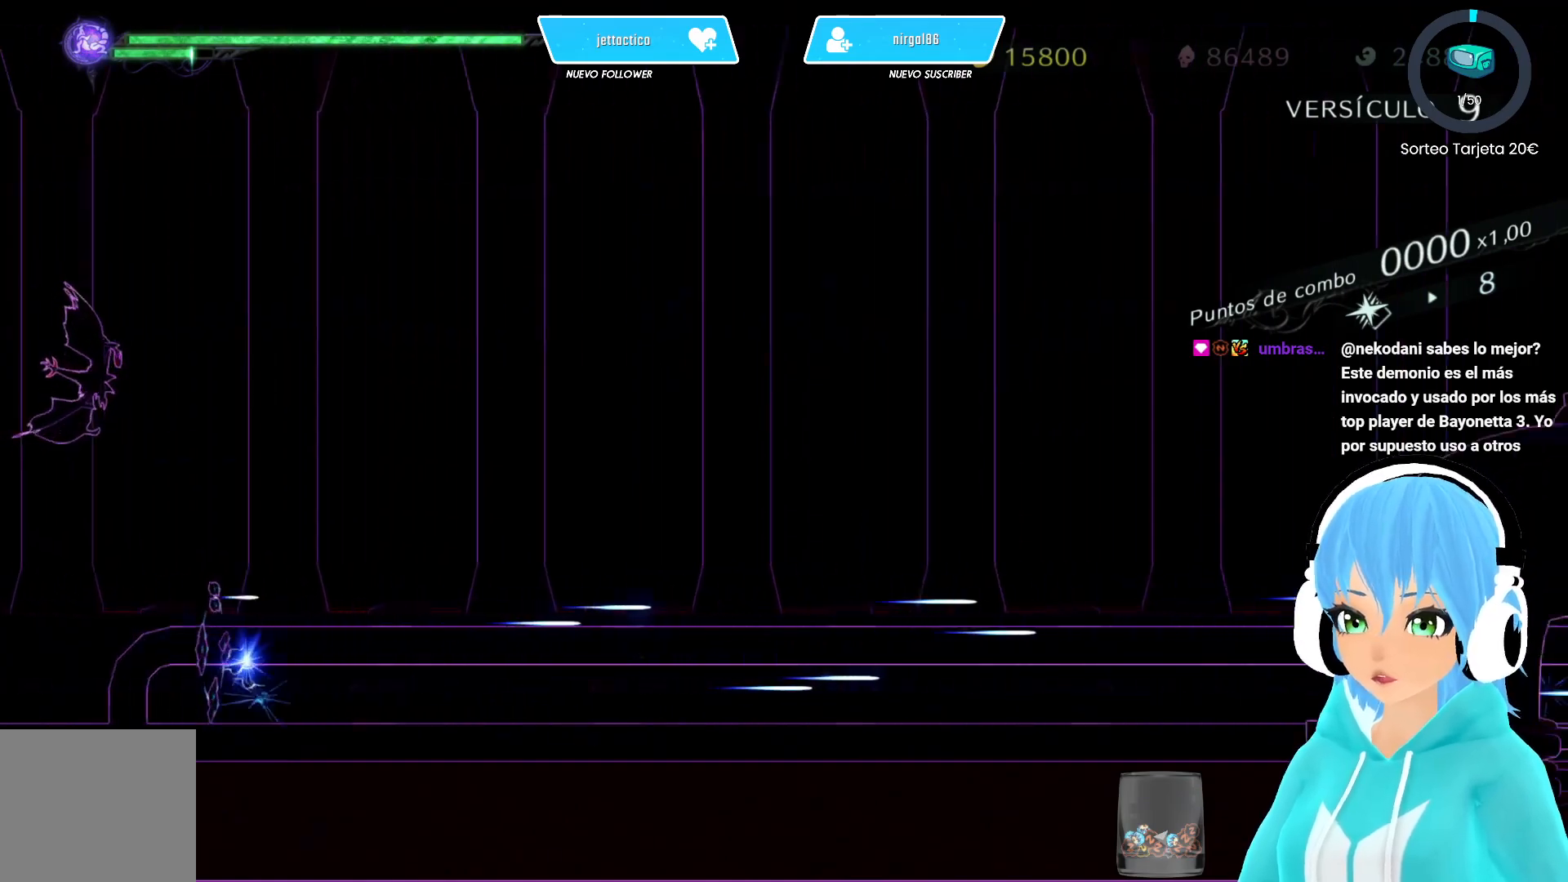
{"buttons": [], "left_stick": "center", "right_stick": "center", "events": []}
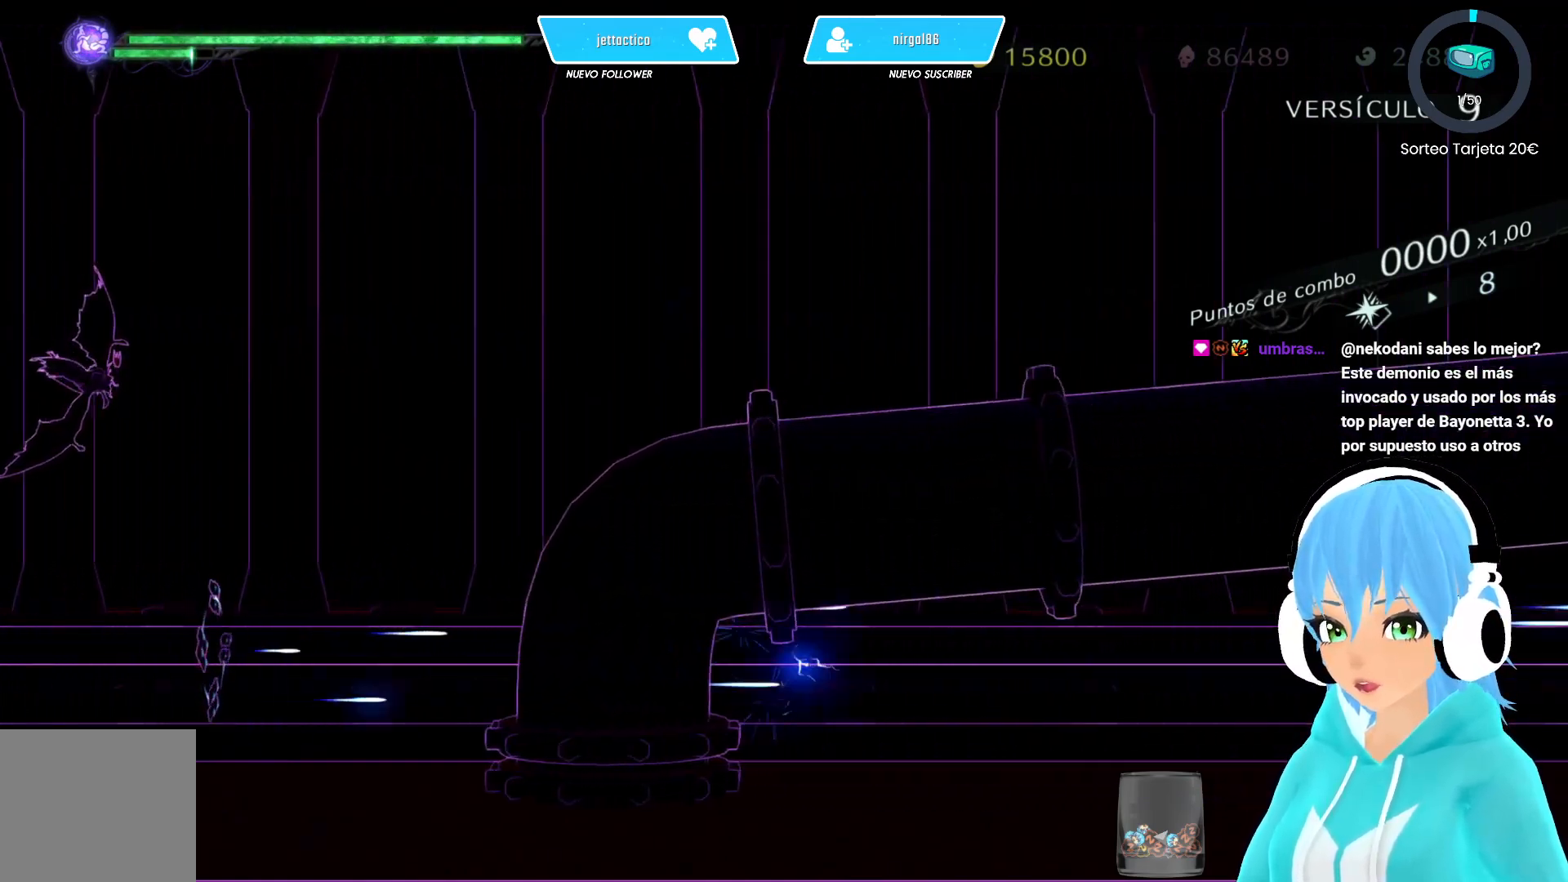
{"buttons": [], "left_stick": "center", "right_stick": "center", "events": [[50, "left_stick", "up"], [383, "left_stick", "center"]]}
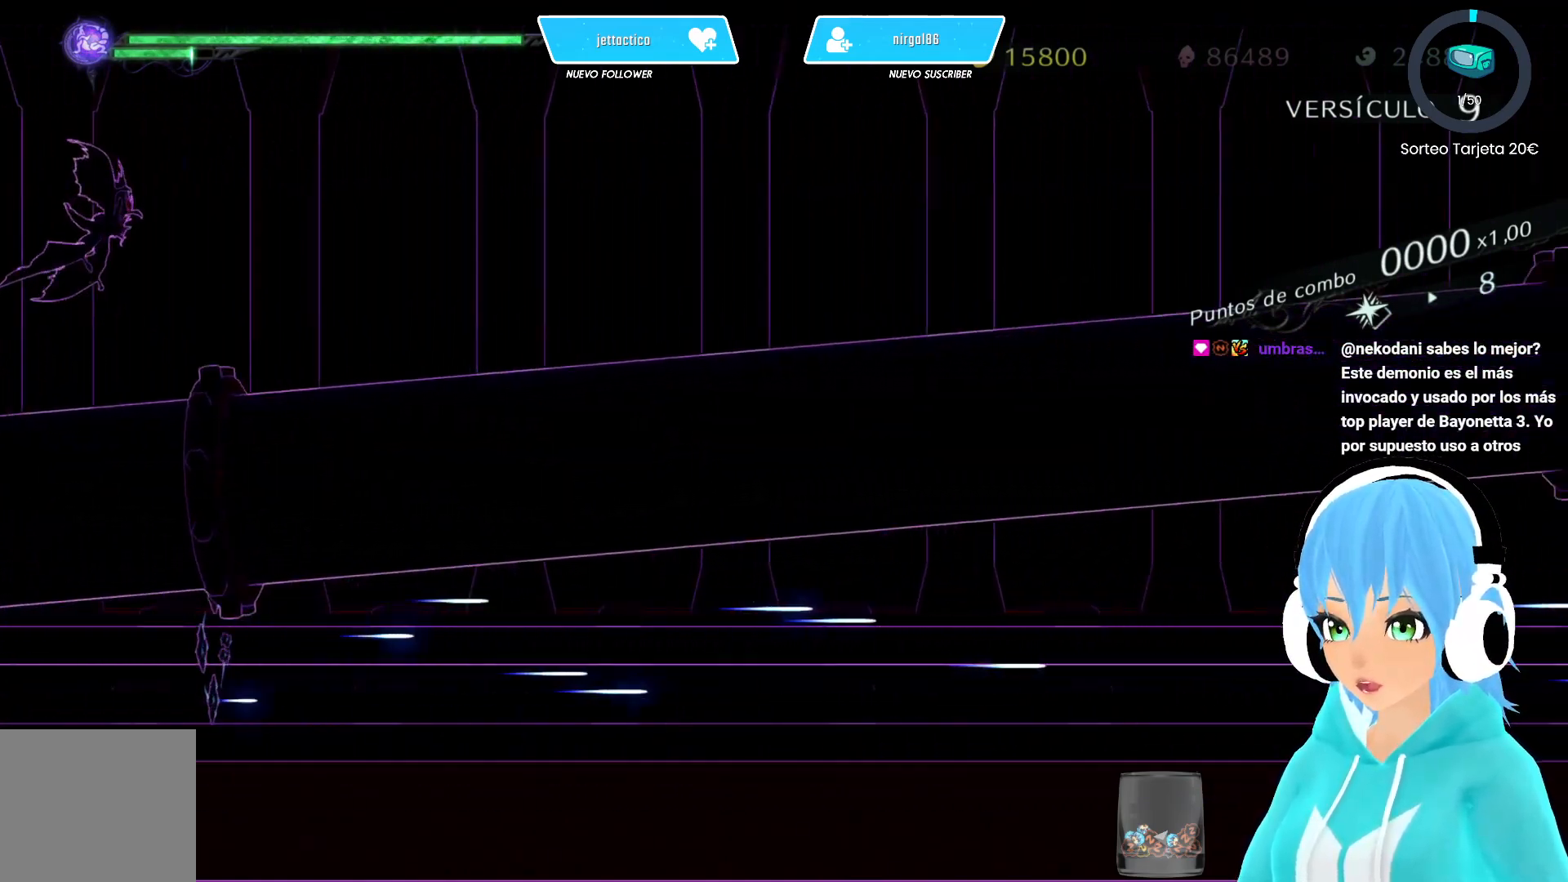
{"buttons": [], "left_stick": "up", "right_stick": "center", "events": [[117, "left_stick", "up"]]}
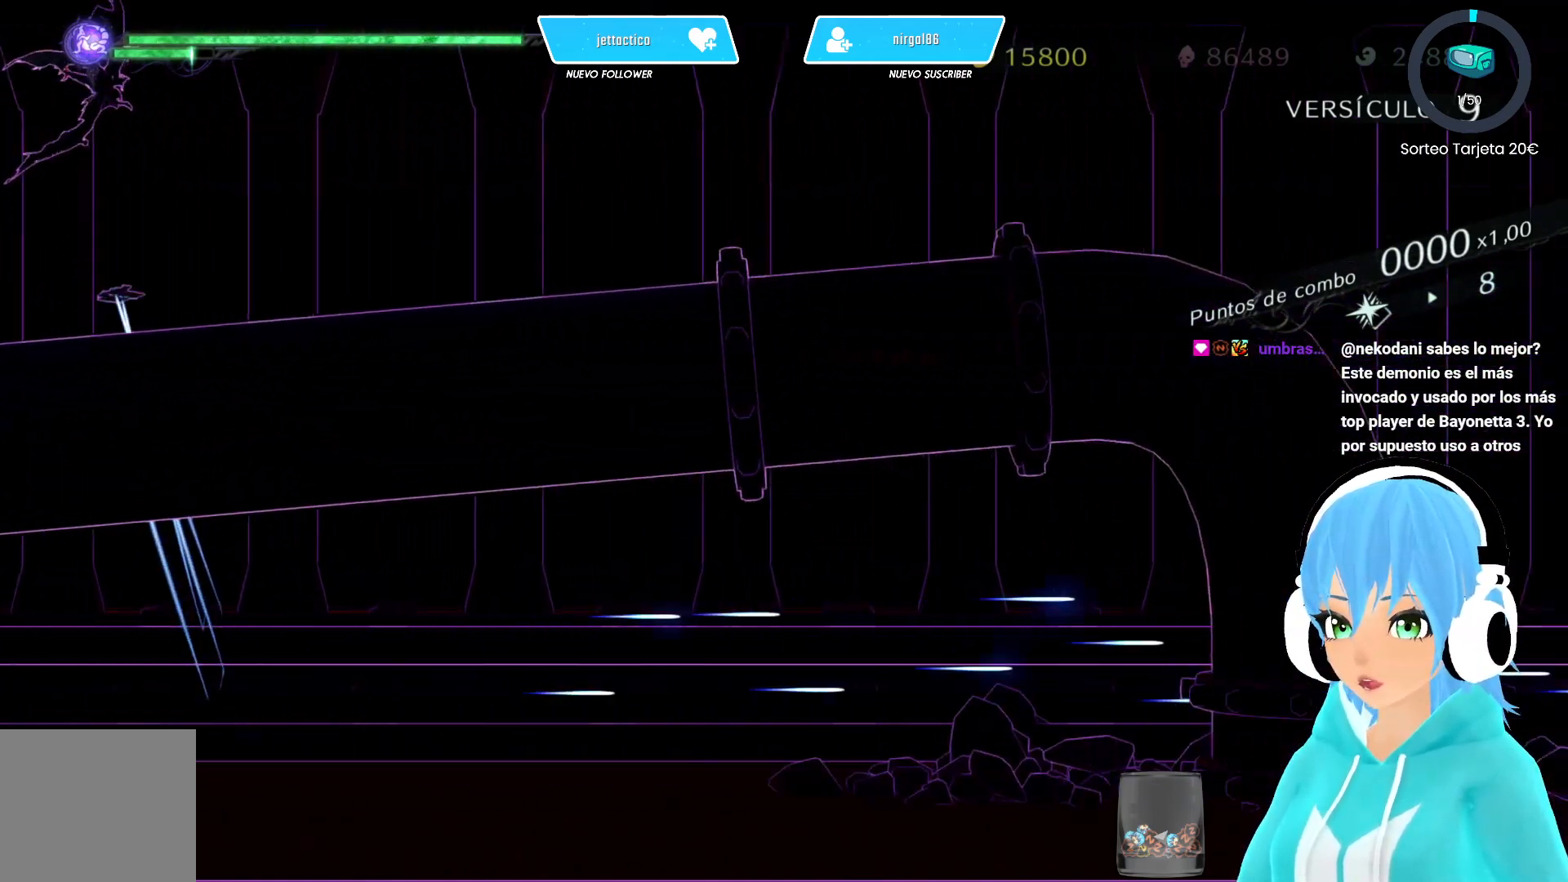
{"buttons": [], "left_stick": "center", "right_stick": "center", "events": [[167, "left_stick", "center"]]}